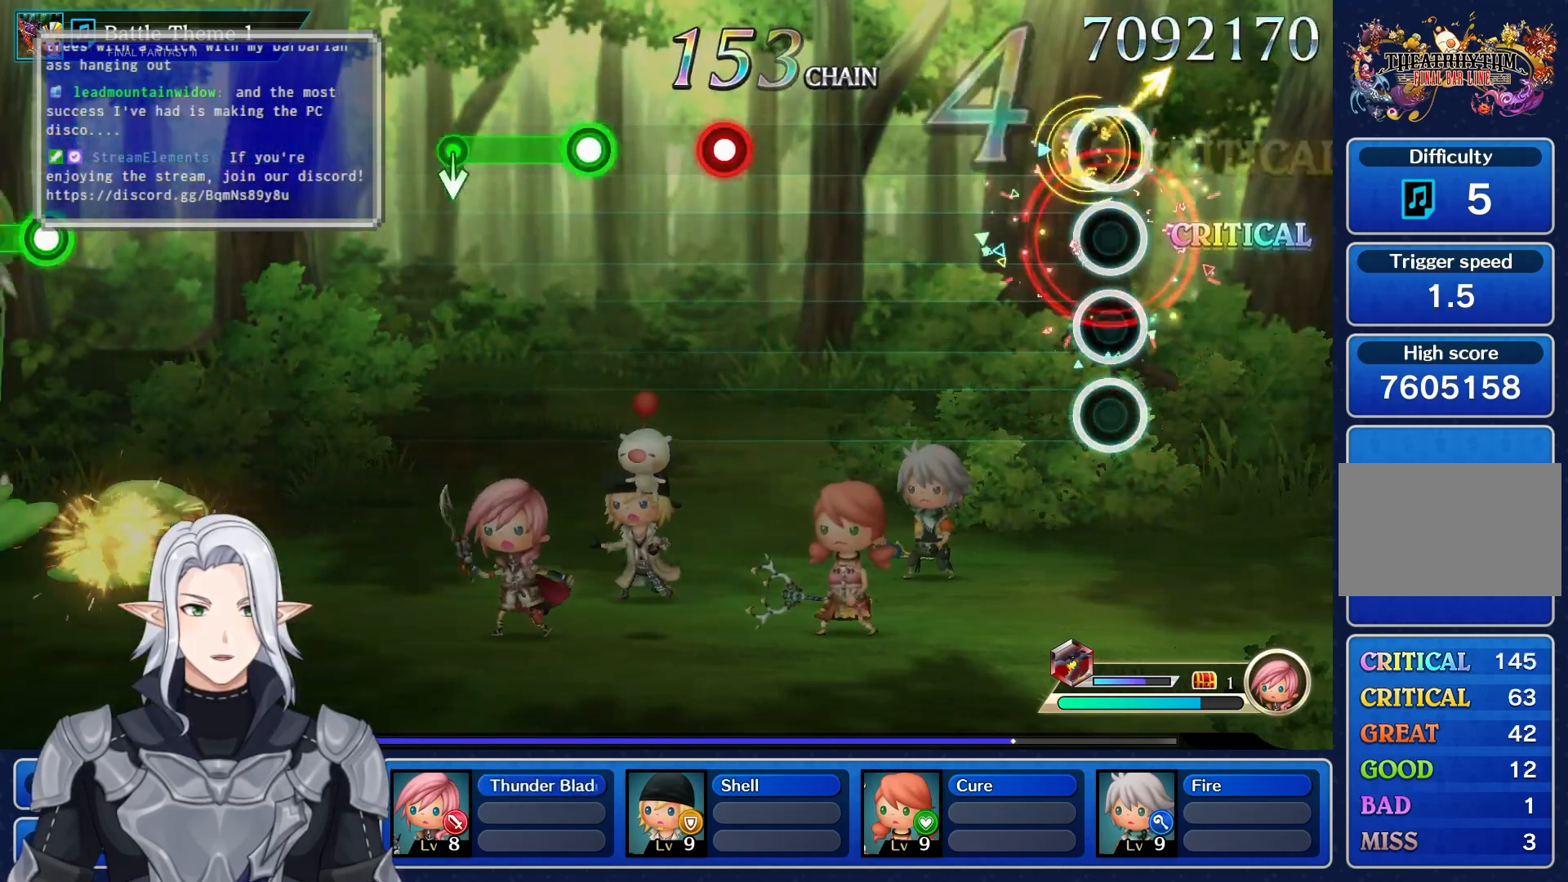
Gameplay with a controller (PlayStation layout); each line is a JSON object with the inputs held at the frame after it (dt_ms = milliseconds from this image to that frame). "events" lists button and stick changes between this image and that frame as [ms after this image, input, new state], when the widget could be followed in between. Not read: CIRCLE CROSS DPAD_UP L3 R3 SQUARE TRIANGLE.
{"dt_ms": 500, "buttons": [], "left_stick": "center", "right_stick": "center", "events": [[50, "left_stick", "up-right"], [217, "left_stick", "center"]]}
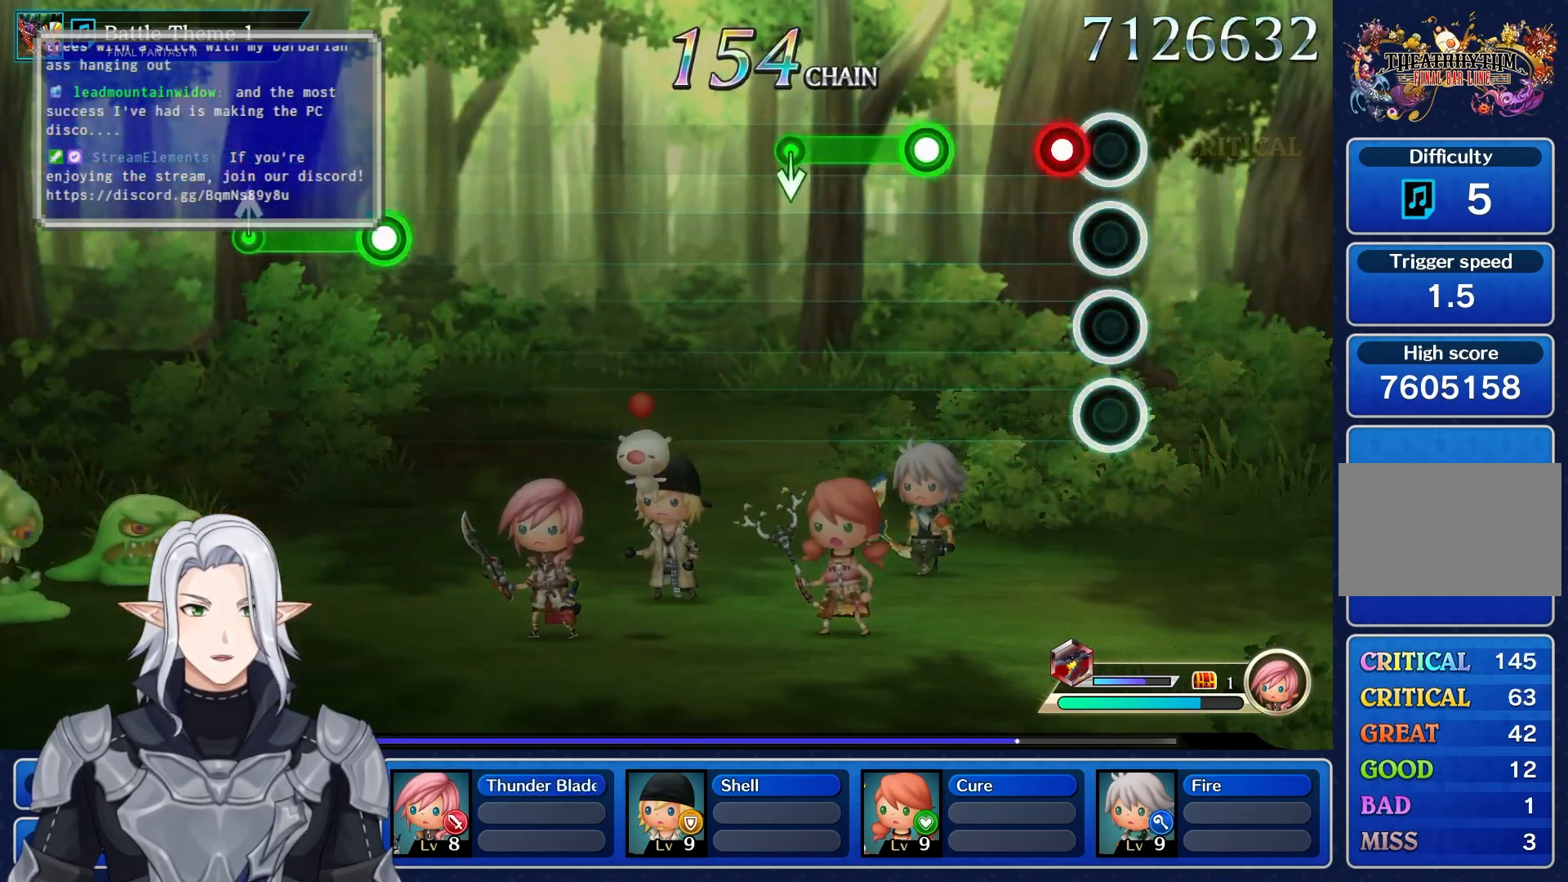
{"dt_ms": 500, "buttons": ["R1"], "left_stick": "center", "right_stick": "center", "events": [[100, "R1", "down"], [333, "R1", "up"], [417, "R1", "down"]]}
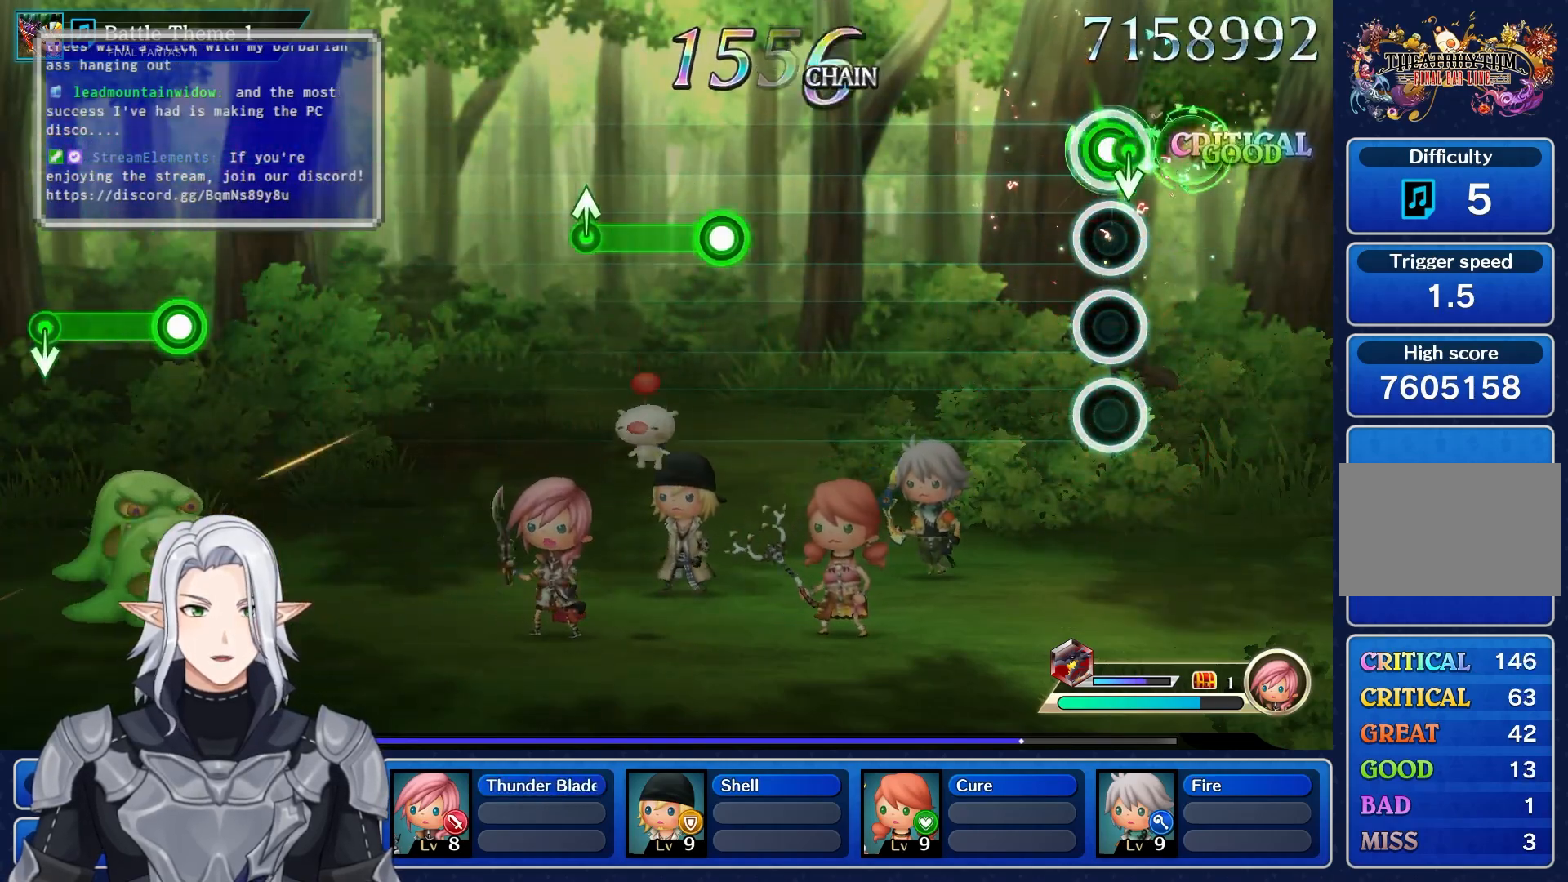
{"dt_ms": 500, "buttons": [], "left_stick": "center", "right_stick": "center", "events": [[350, "R1", "up"]]}
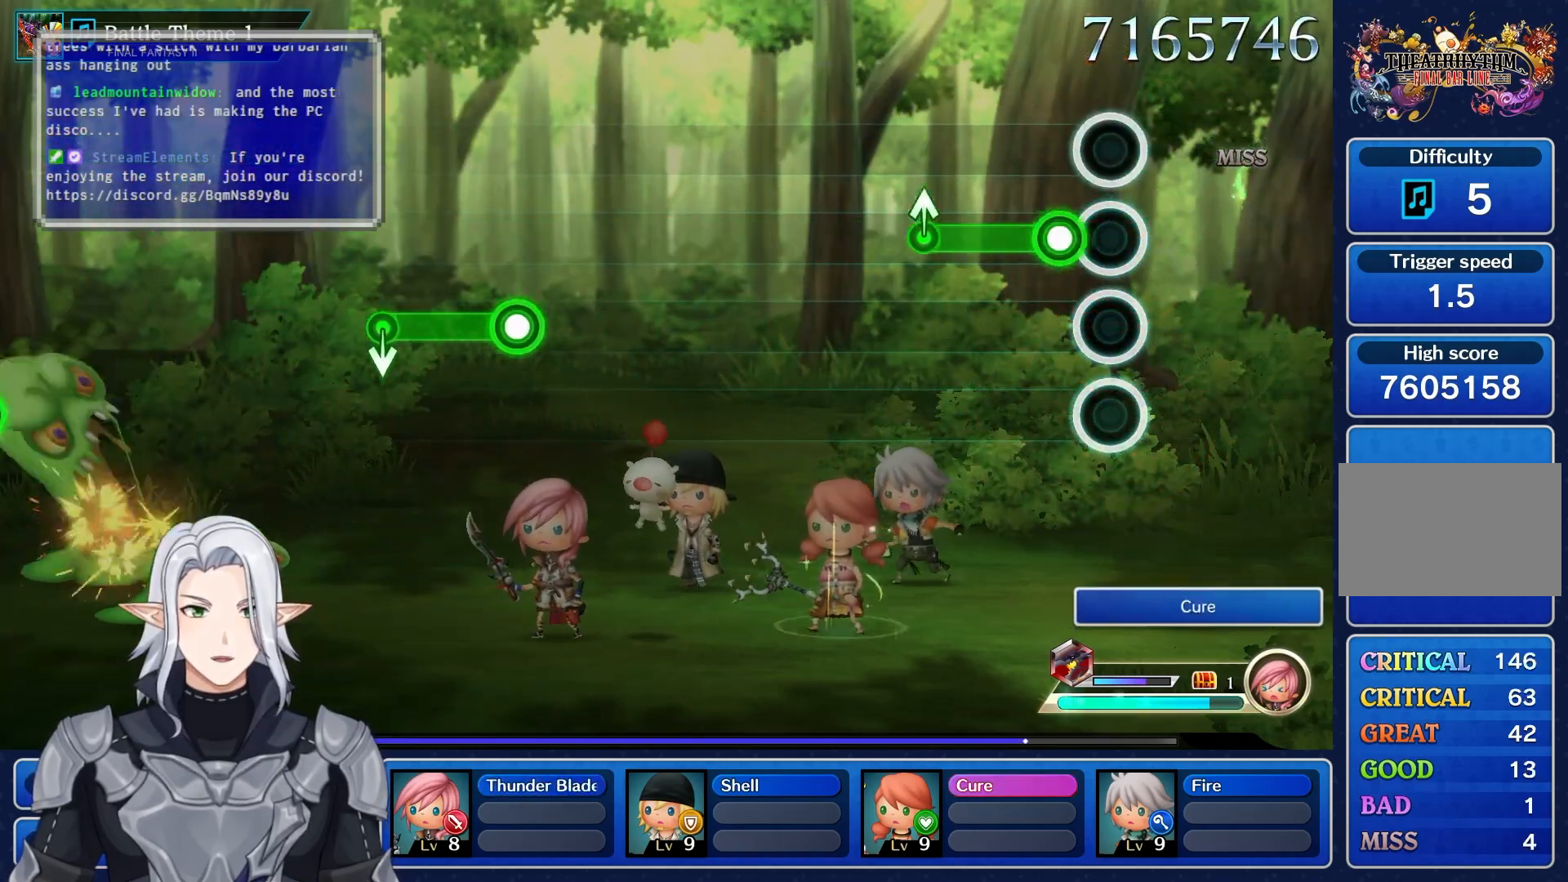
{"dt_ms": 500, "buttons": [], "left_stick": "center", "right_stick": "center", "events": [[50, "R1", "down"], [317, "left_stick", "up"], [383, "R1", "up"], [483, "left_stick", "center"]]}
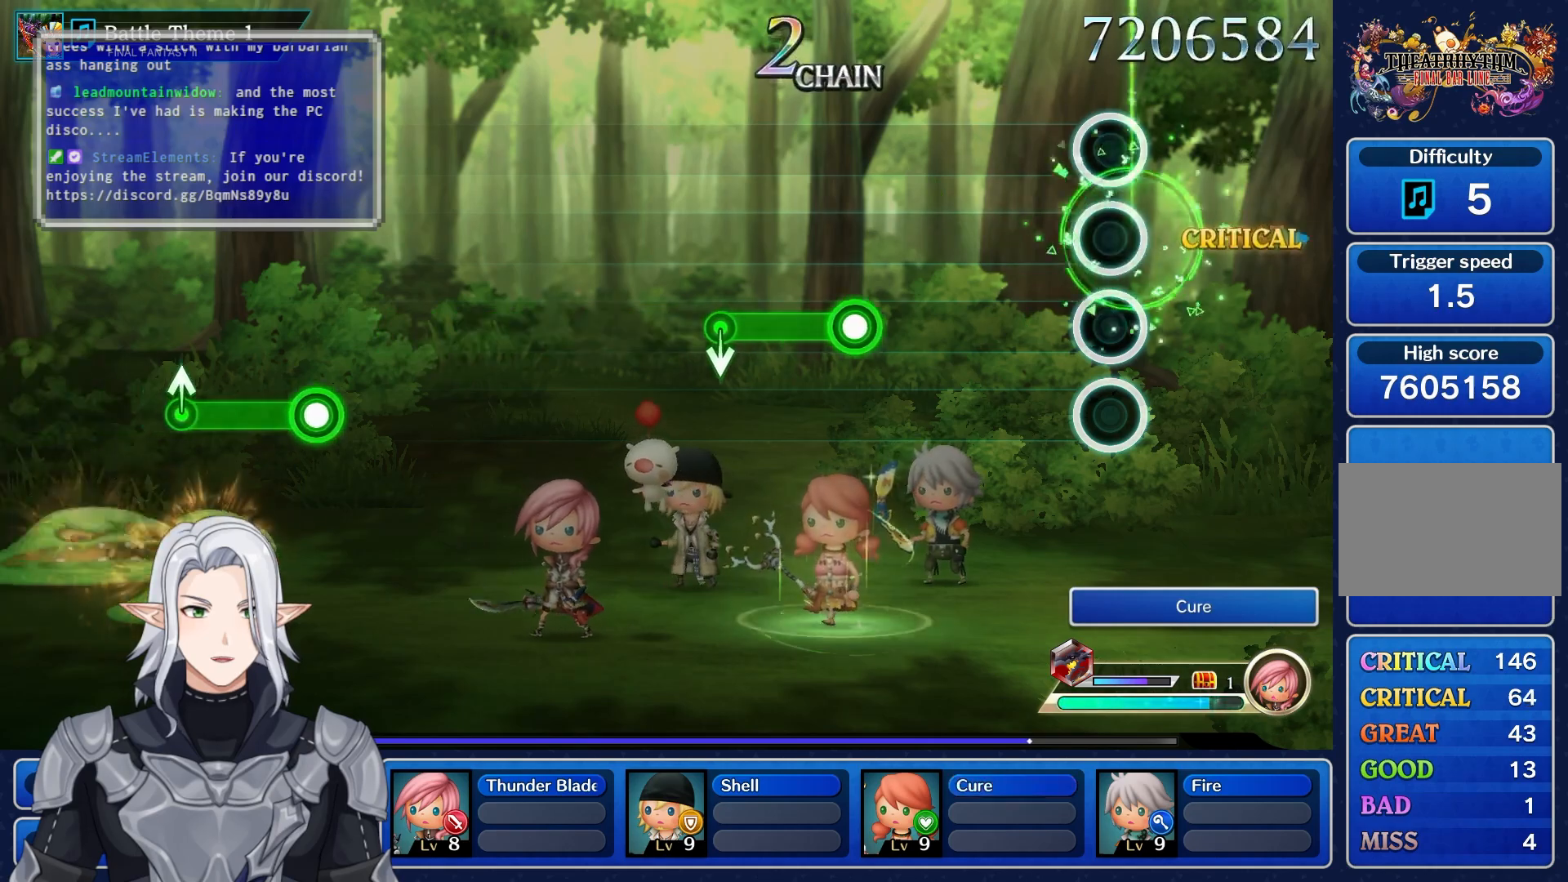
{"dt_ms": 500, "buttons": ["R1"], "left_stick": "center", "right_stick": "center", "events": [[367, "R1", "down"]]}
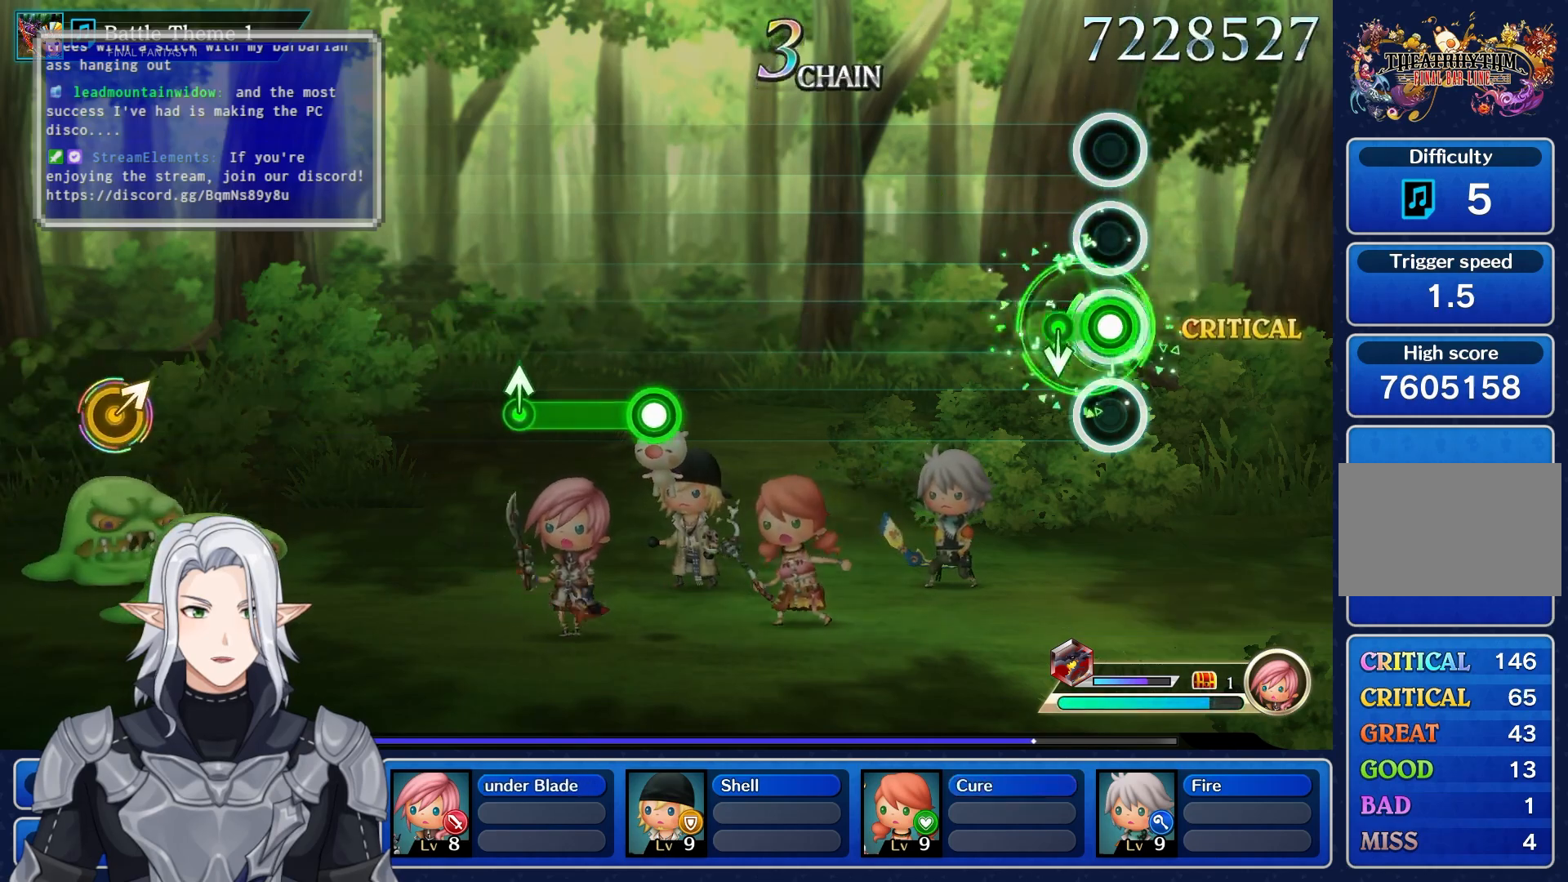
{"dt_ms": 500, "buttons": [], "left_stick": "center", "right_stick": "center", "events": [[183, "R1", "up"]]}
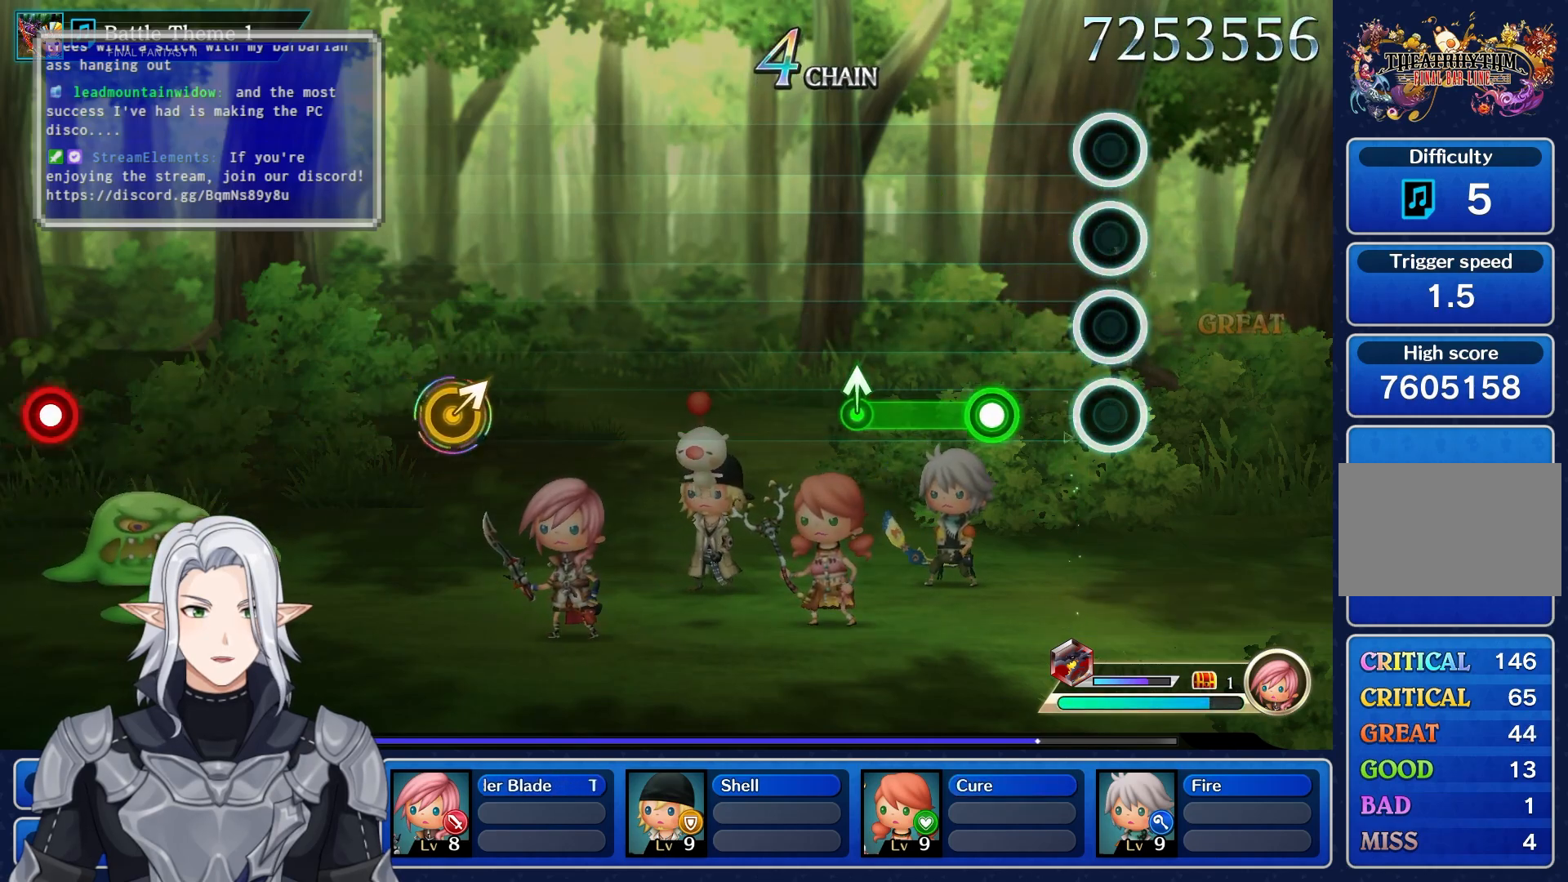
{"dt_ms": 500, "buttons": [], "left_stick": "up", "right_stick": "center", "events": [[200, "R1", "down"], [367, "left_stick", "up"], [500, "R1", "up"]]}
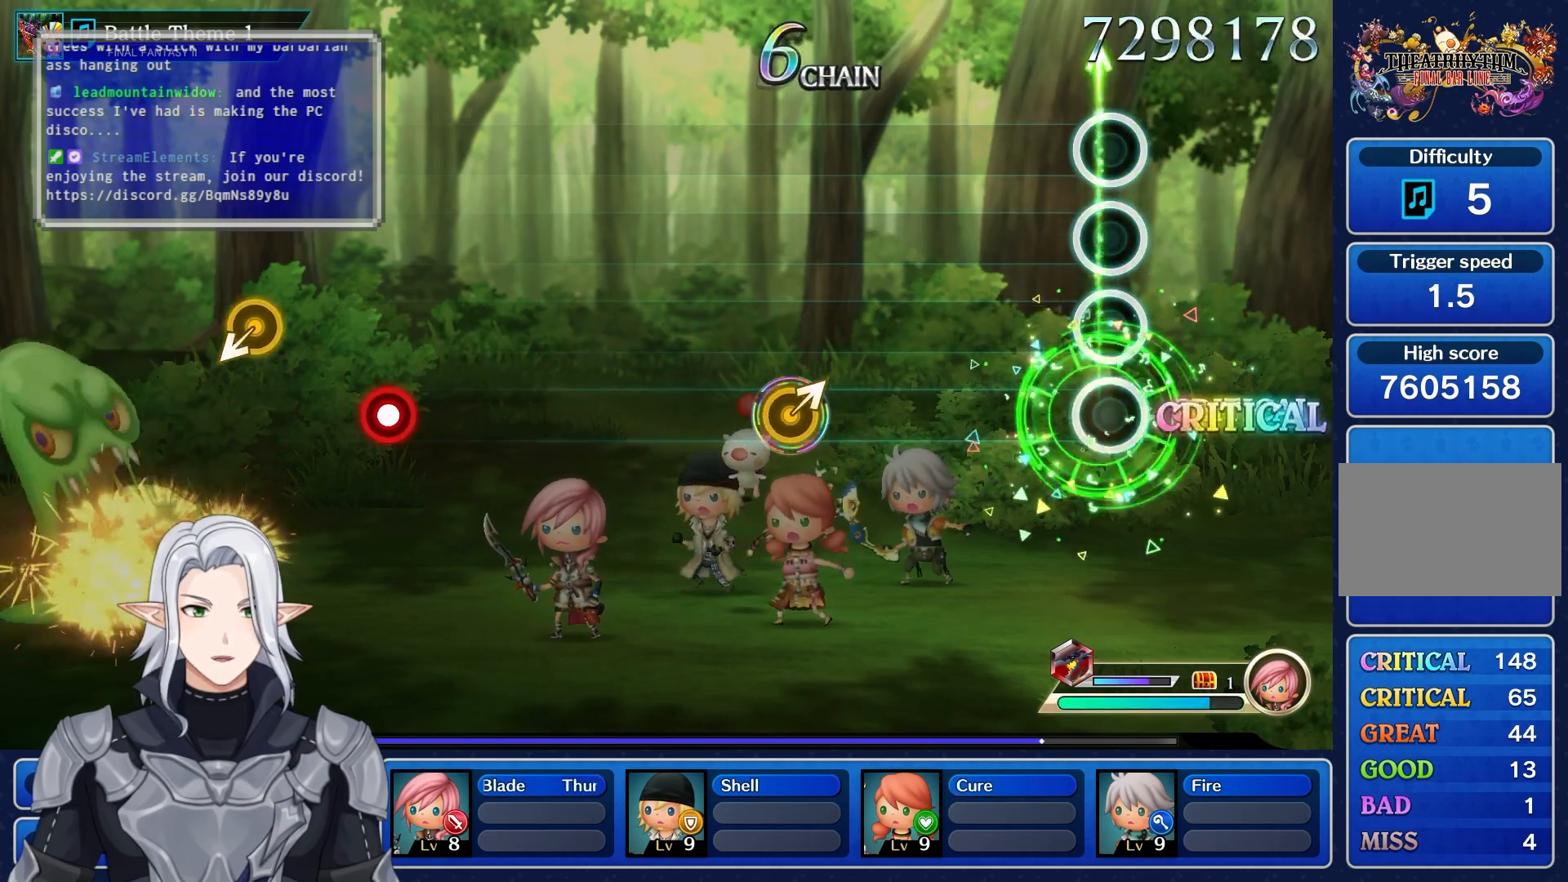
{"dt_ms": 500, "buttons": [], "left_stick": "up-right", "right_stick": "center", "events": [[83, "left_stick", "center"], [467, "left_stick", "up-right"]]}
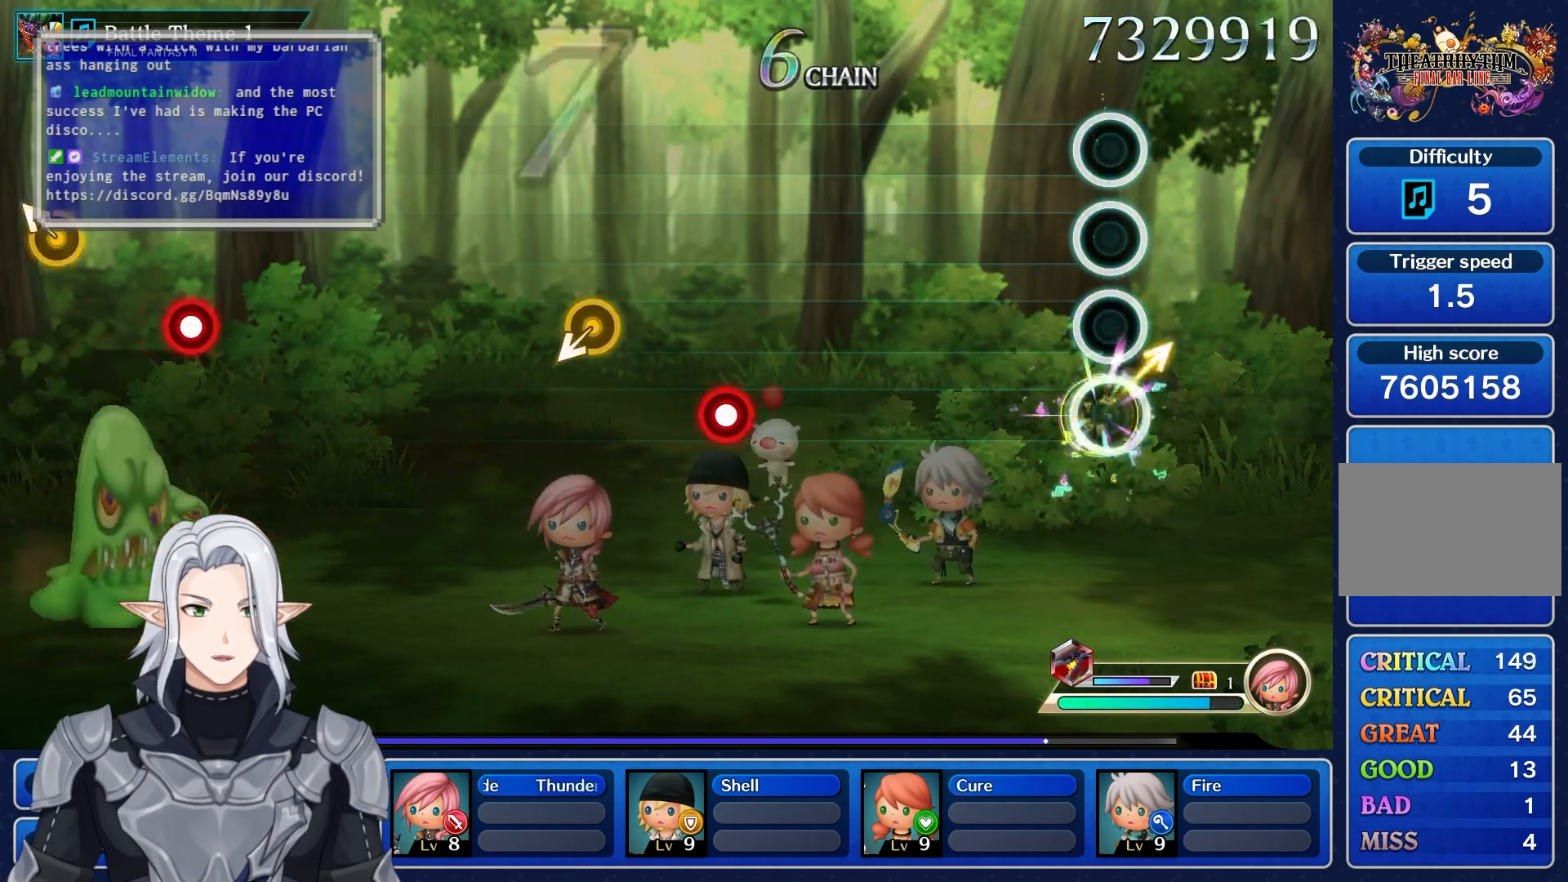
{"dt_ms": 500, "buttons": [], "left_stick": "center", "right_stick": "center", "events": [[150, "left_stick", "center"]]}
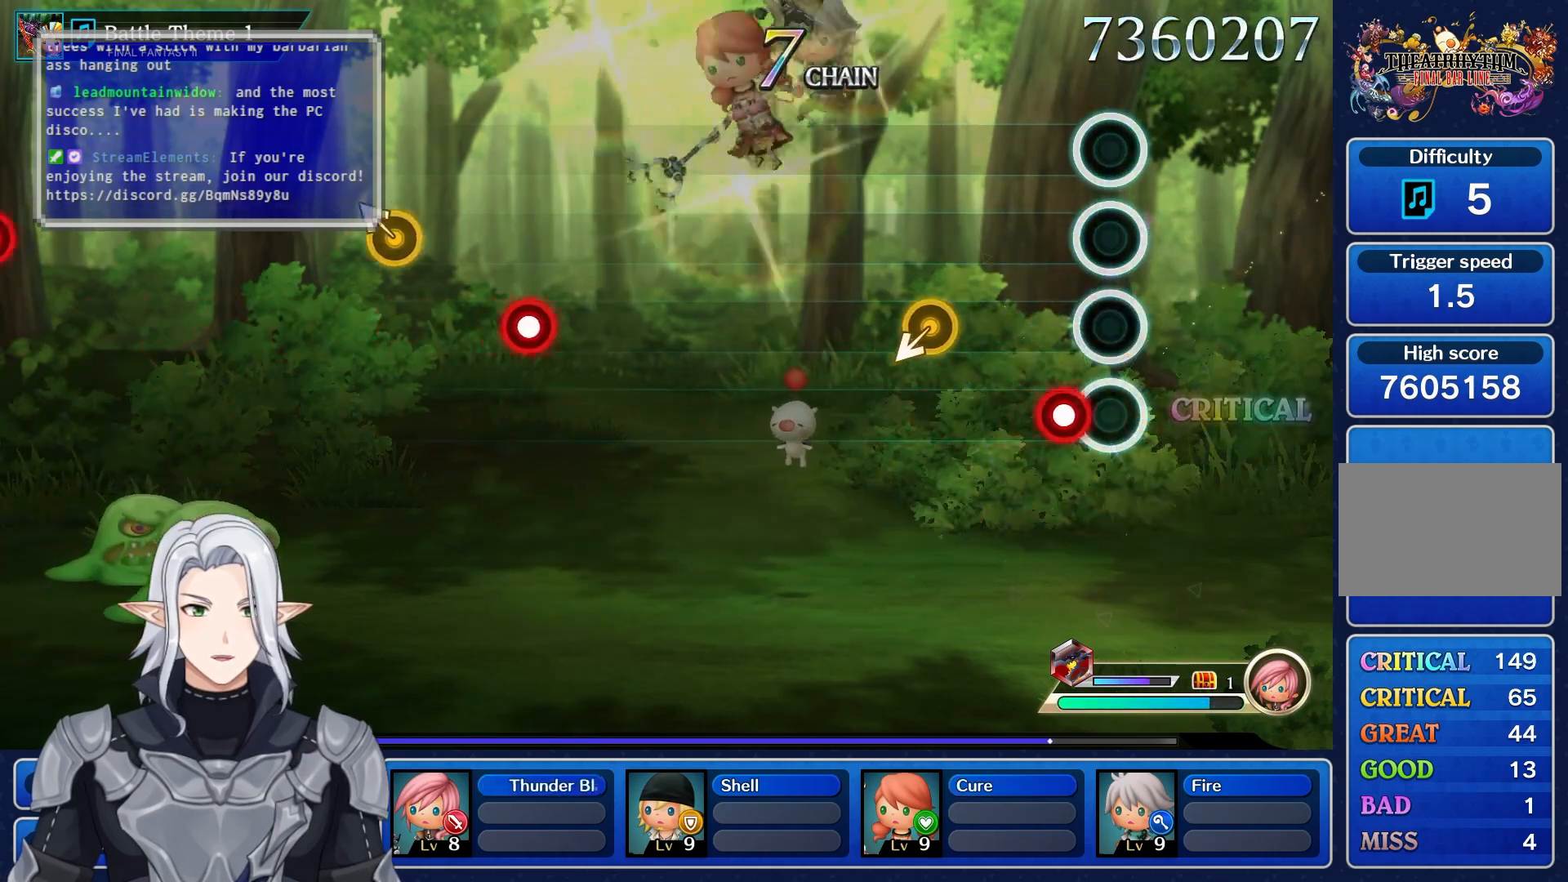
{"dt_ms": 500, "buttons": [], "left_stick": "center", "right_stick": "center", "events": [[67, "R1", "down"], [233, "R1", "up"]]}
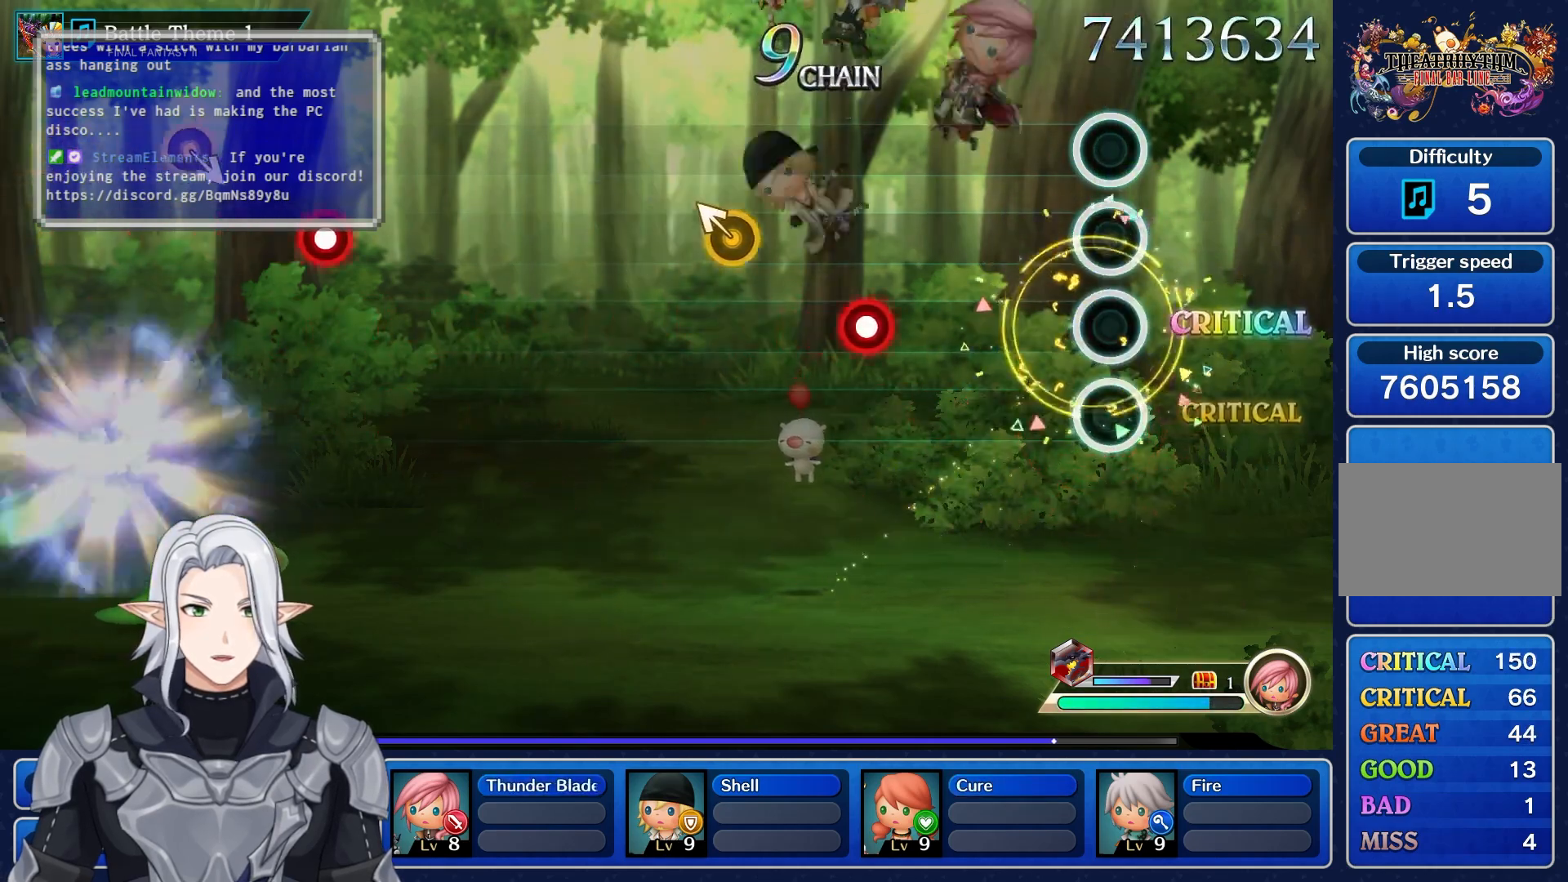
{"dt_ms": 500, "buttons": ["R1"], "left_stick": "center", "right_stick": "center", "events": [[400, "R1", "down"]]}
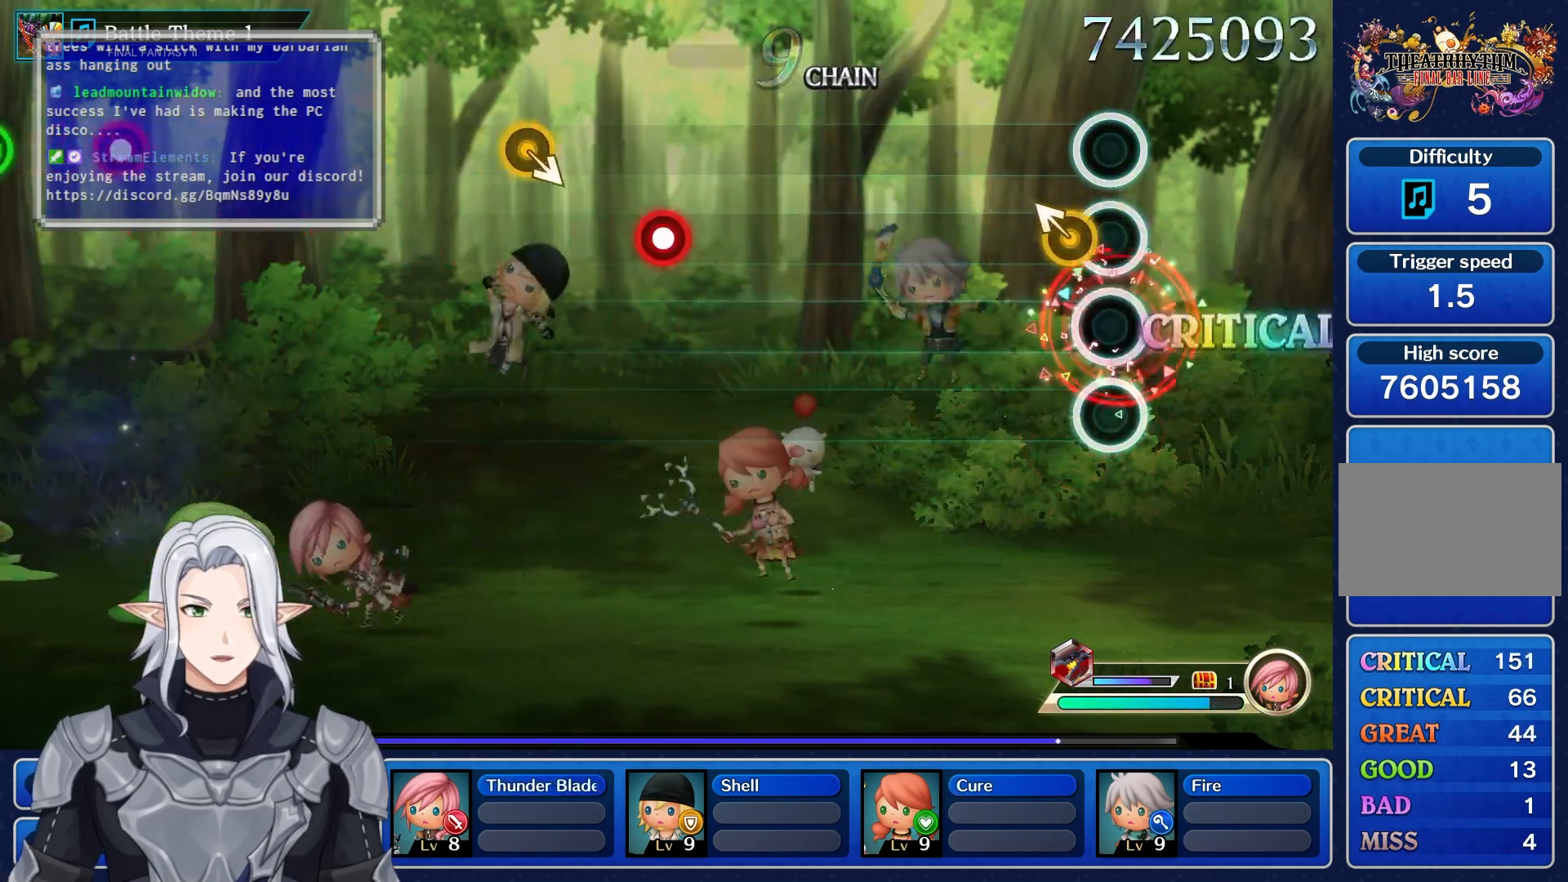
{"dt_ms": 500, "buttons": [], "left_stick": "center", "right_stick": "center", "events": [[50, "R1", "up"], [50, "left_stick", "up-left"], [267, "left_stick", "center"]]}
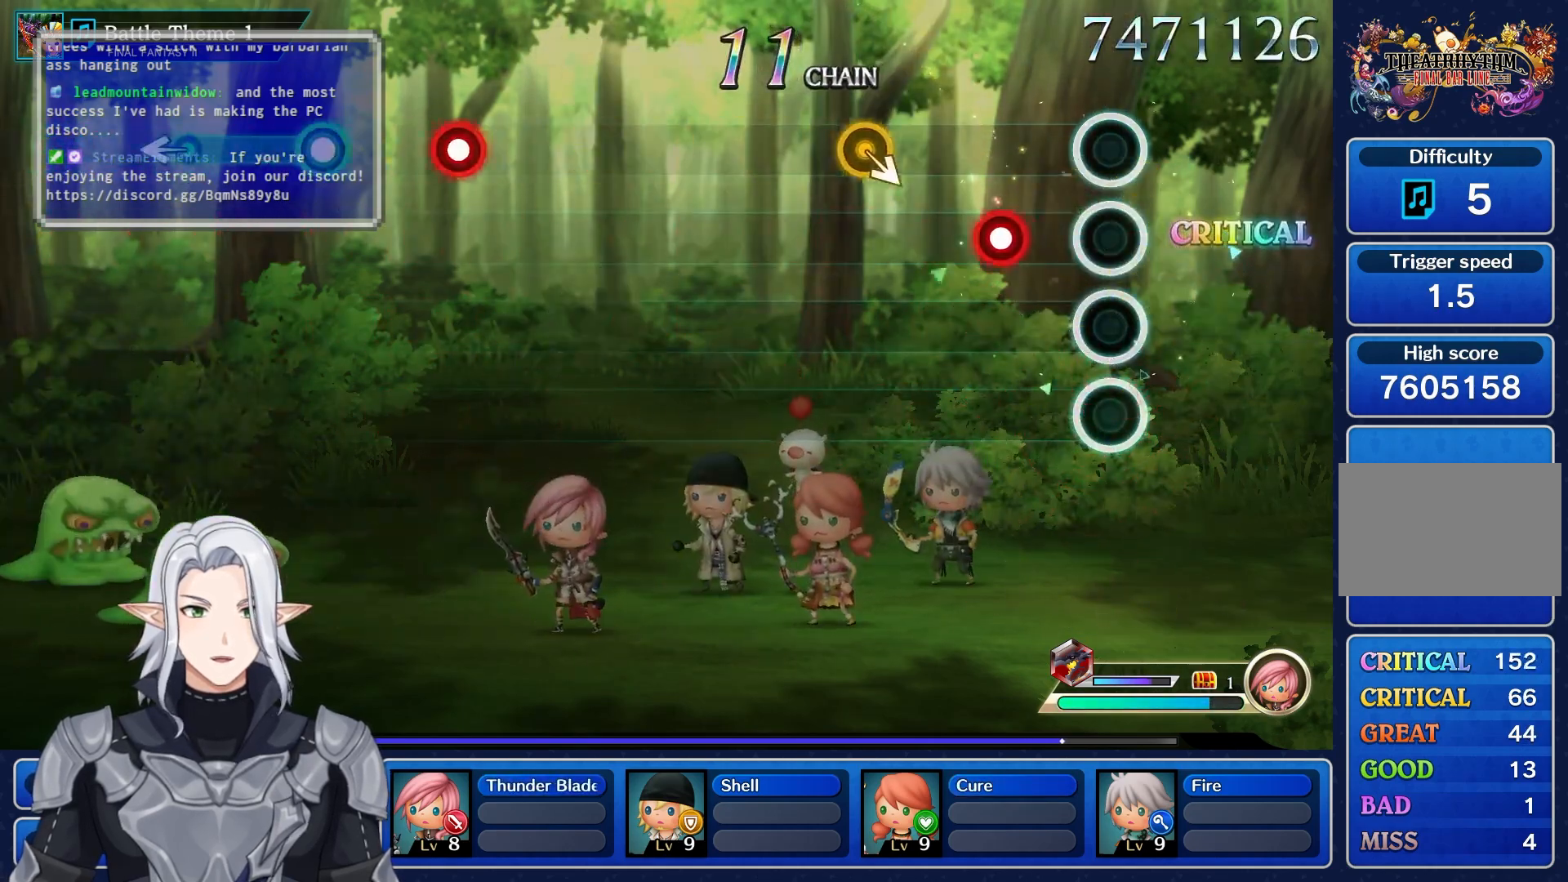
{"dt_ms": 1000, "buttons": ["R1"], "left_stick": "center", "right_stick": "center", "events": [[183, "R1", "down"], [333, "R1", "up"], [967, "R1", "down"]]}
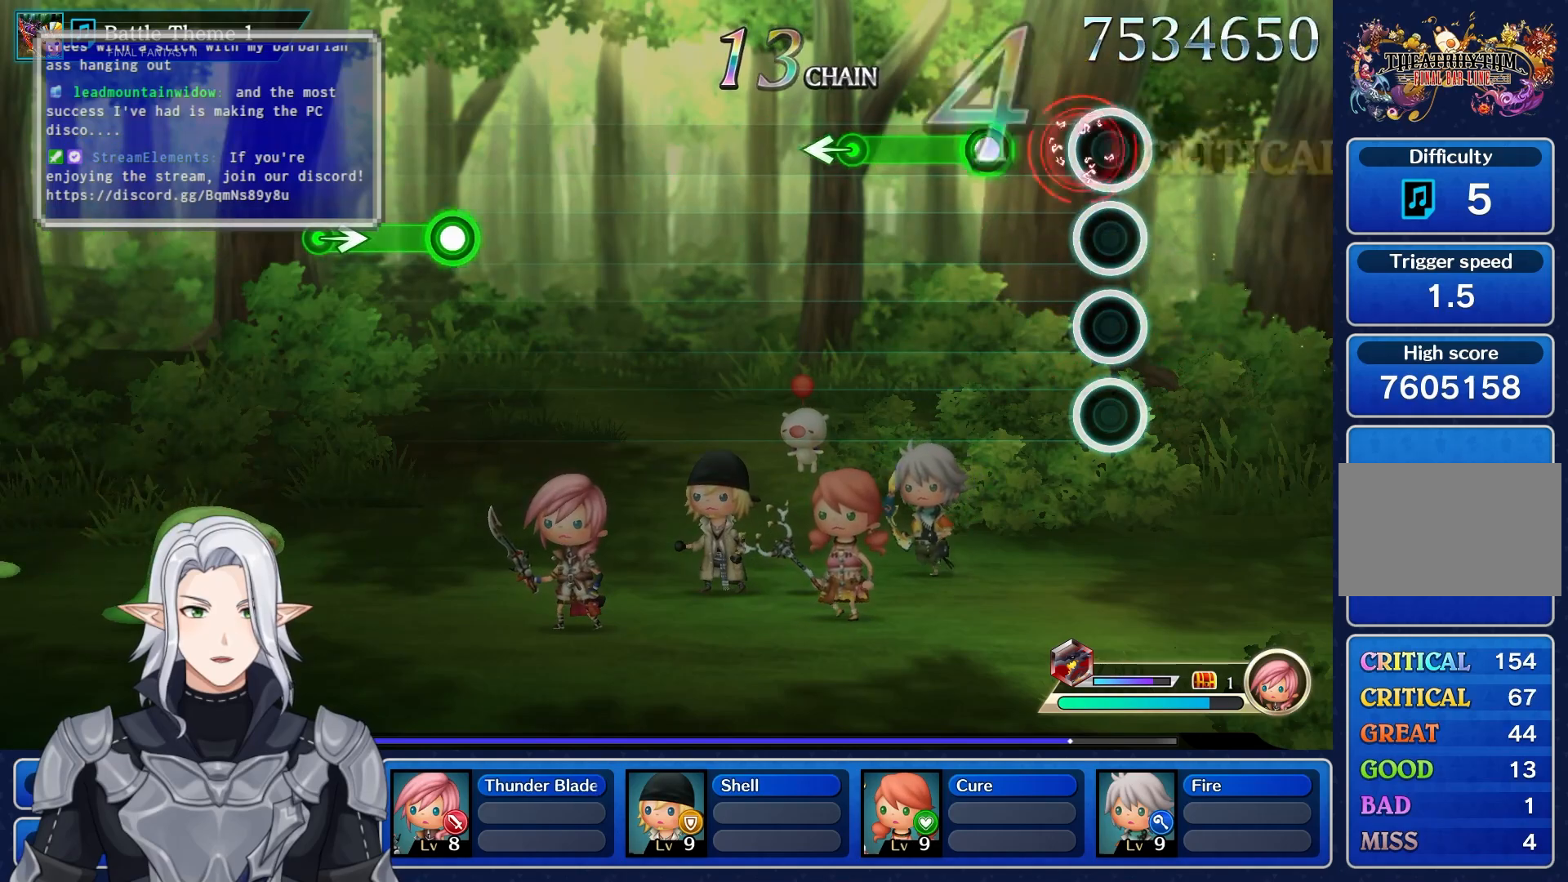
{"dt_ms": 500, "buttons": ["R1"], "left_stick": "center", "right_stick": "center", "events": [[83, "R1", "up"], [183, "R1", "down"]]}
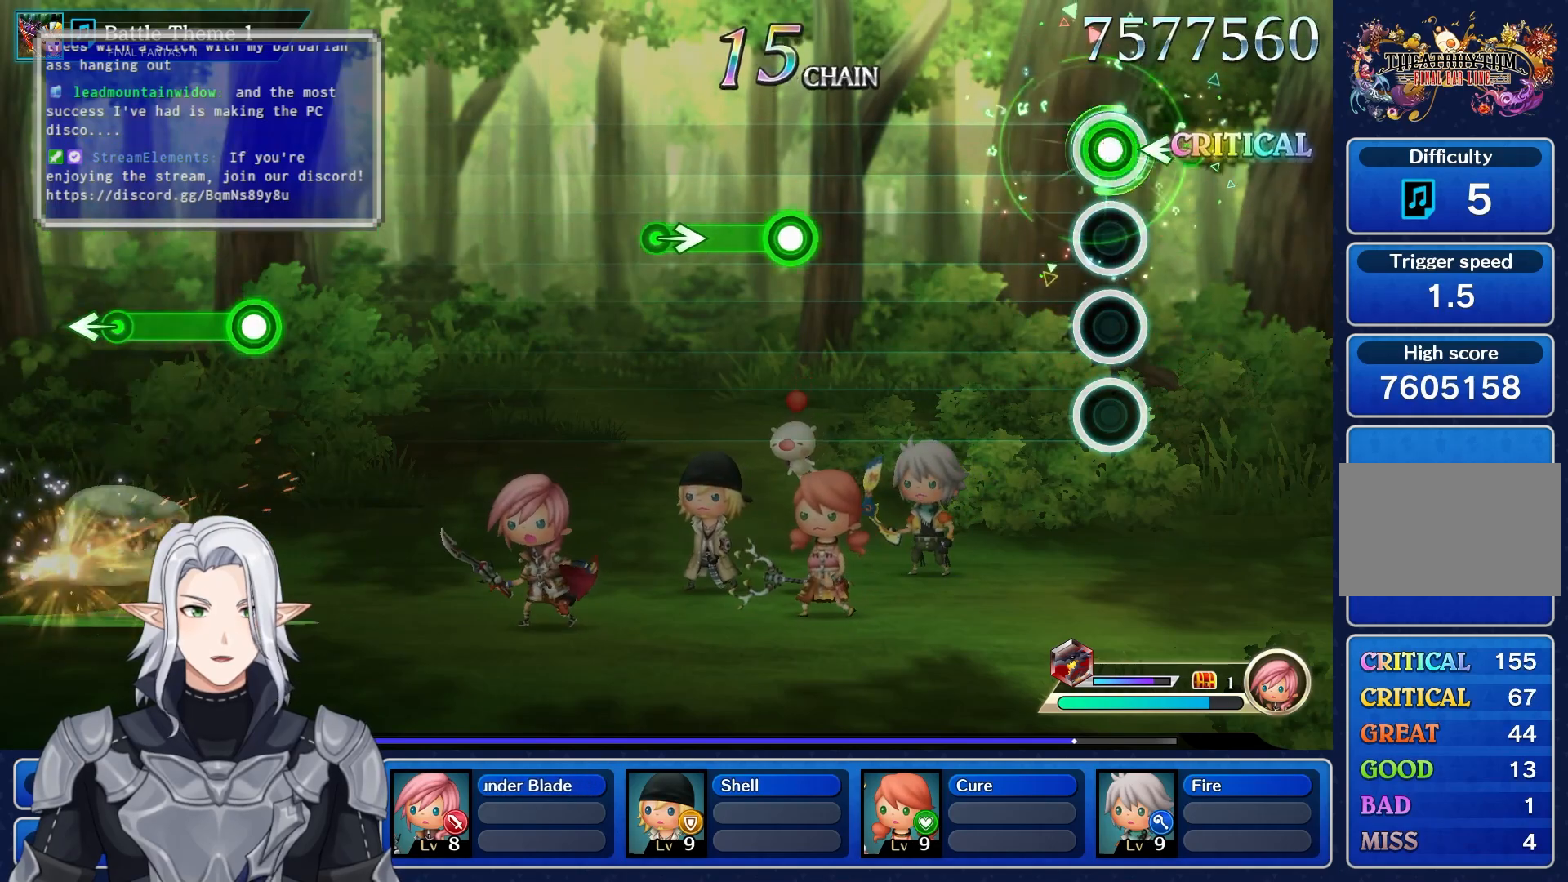
{"dt_ms": 500, "buttons": ["R1"], "left_stick": "center", "right_stick": "center", "events": [[17, "R1", "up"], [500, "R1", "down"]]}
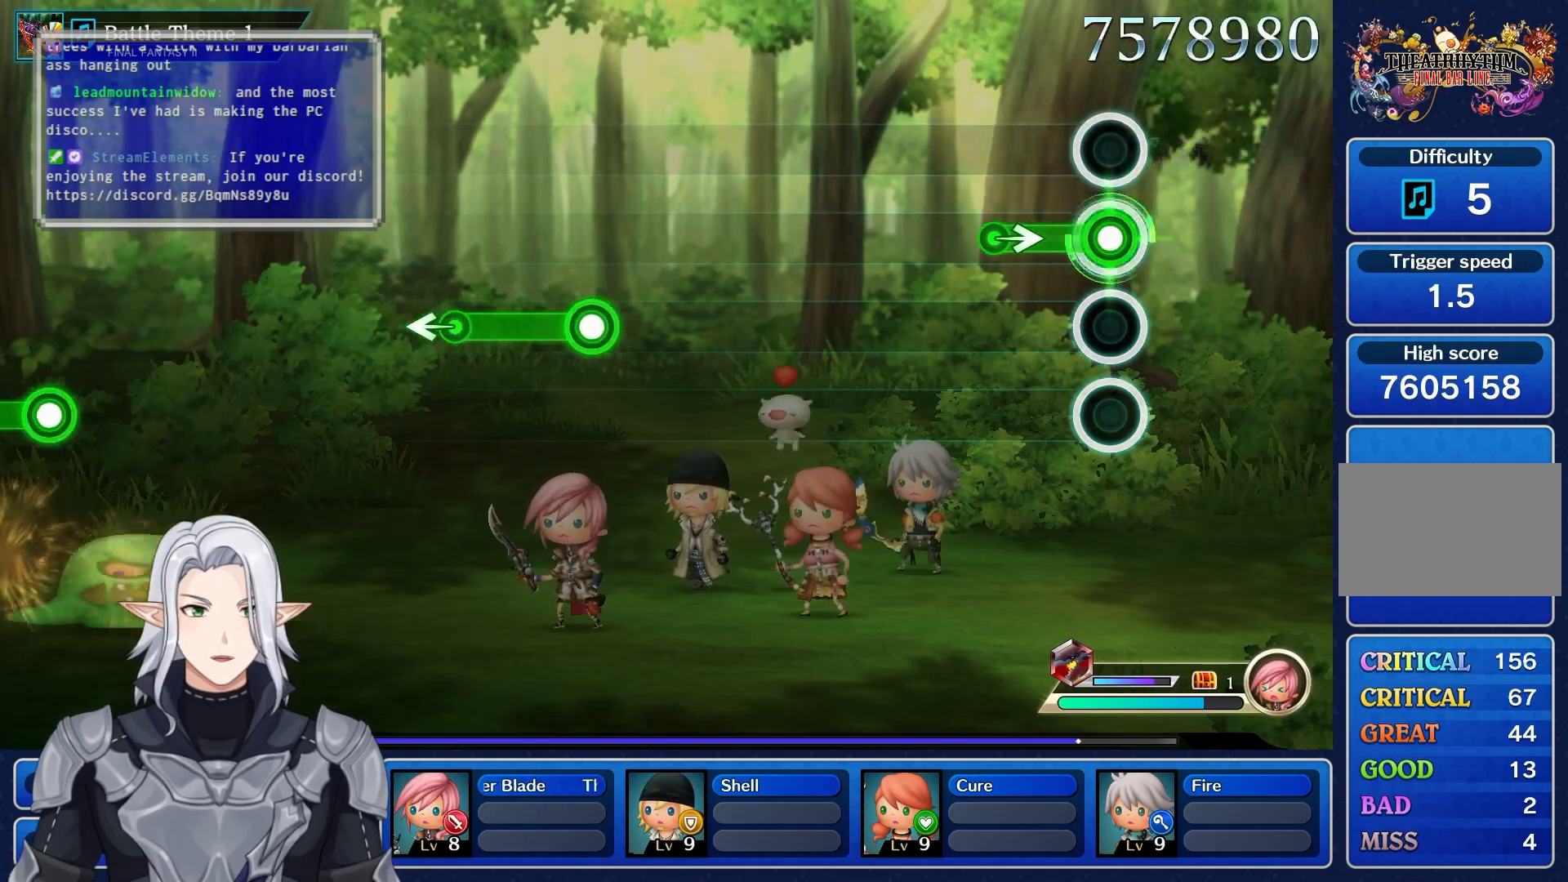
{"dt_ms": 500, "buttons": [], "left_stick": "center", "right_stick": "center", "events": [[267, "R1", "up"], [267, "left_stick", "right"], [400, "left_stick", "center"]]}
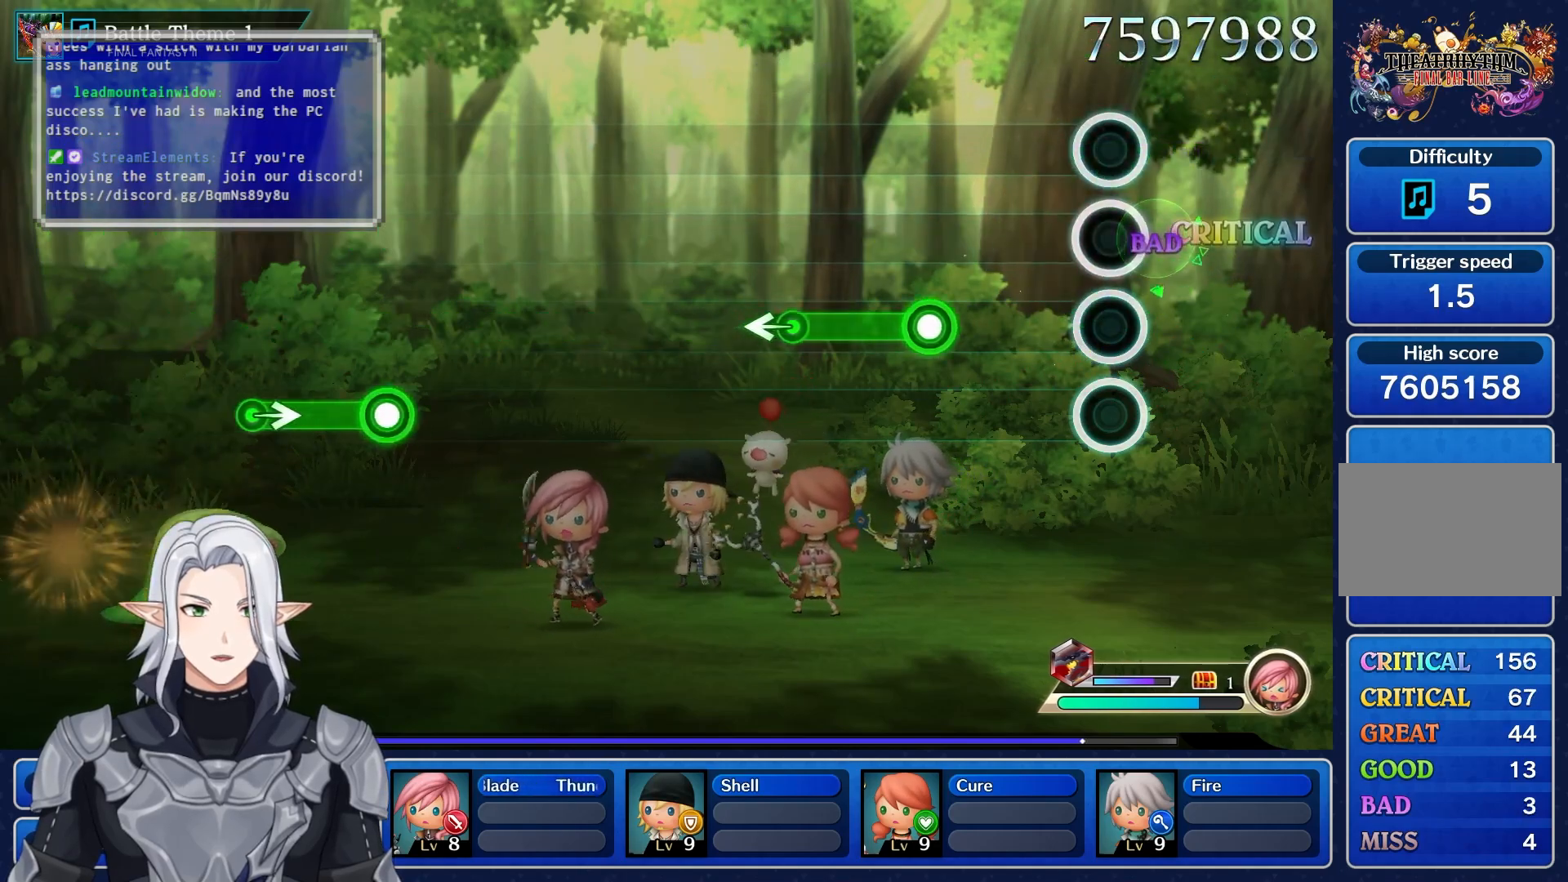
{"dt_ms": 500, "buttons": ["R1"], "left_stick": "center", "right_stick": "center", "events": [[250, "R1", "down"]]}
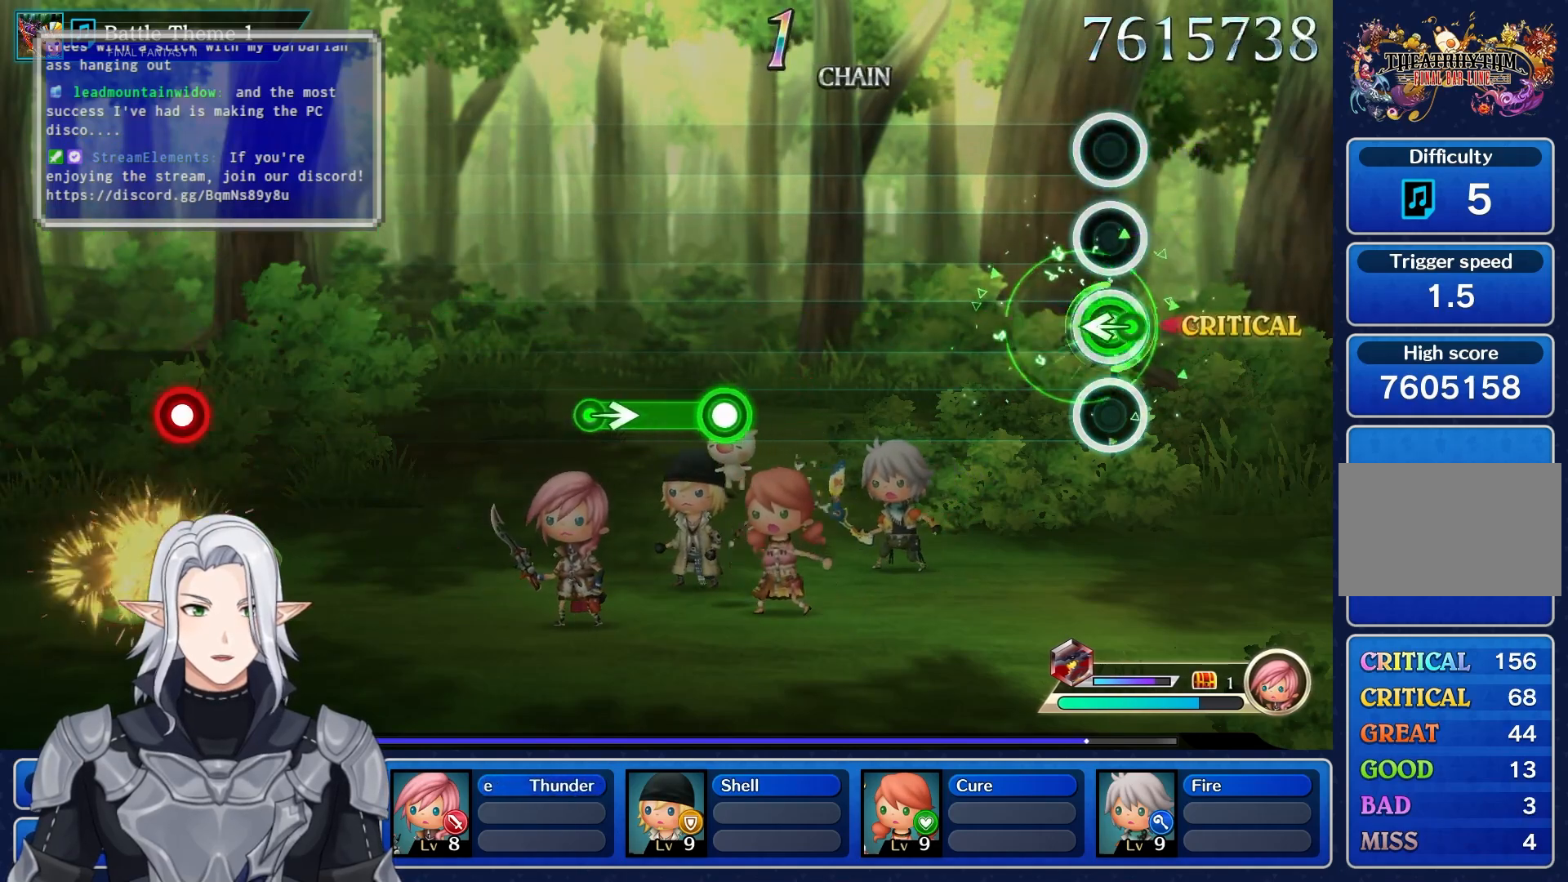
{"dt_ms": 500, "buttons": [], "left_stick": "center", "right_stick": "center", "events": [[17, "left_stick", "left"], [133, "R1", "up"], [200, "left_stick", "center"]]}
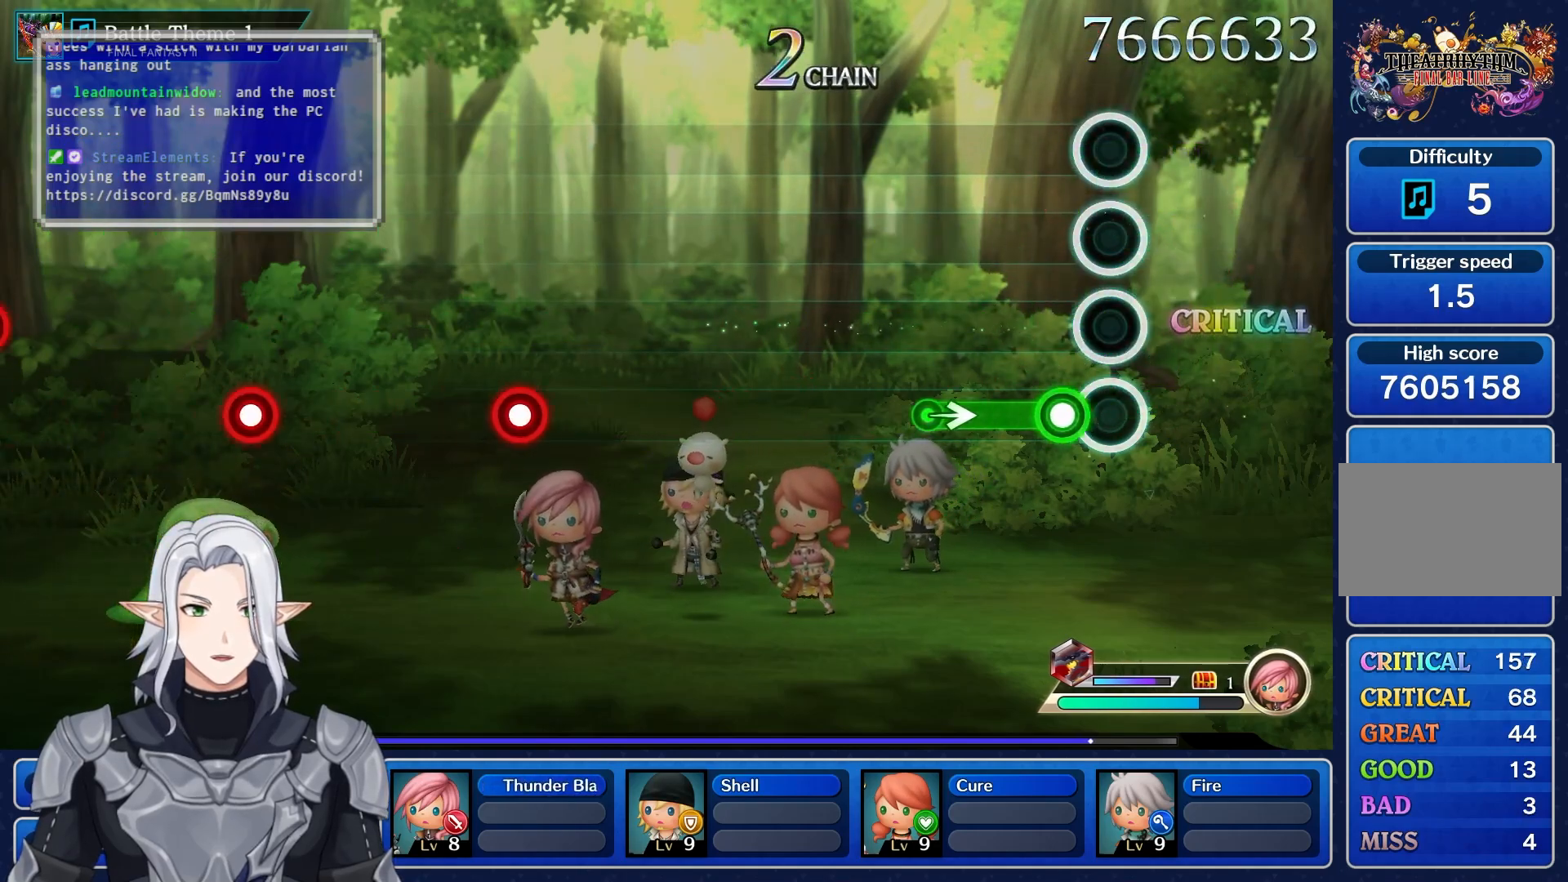
{"dt_ms": 500, "buttons": [], "left_stick": "center", "right_stick": "center", "events": [[33, "R1", "down"], [317, "left_stick", "right"], [383, "R1", "up"], [450, "left_stick", "center"]]}
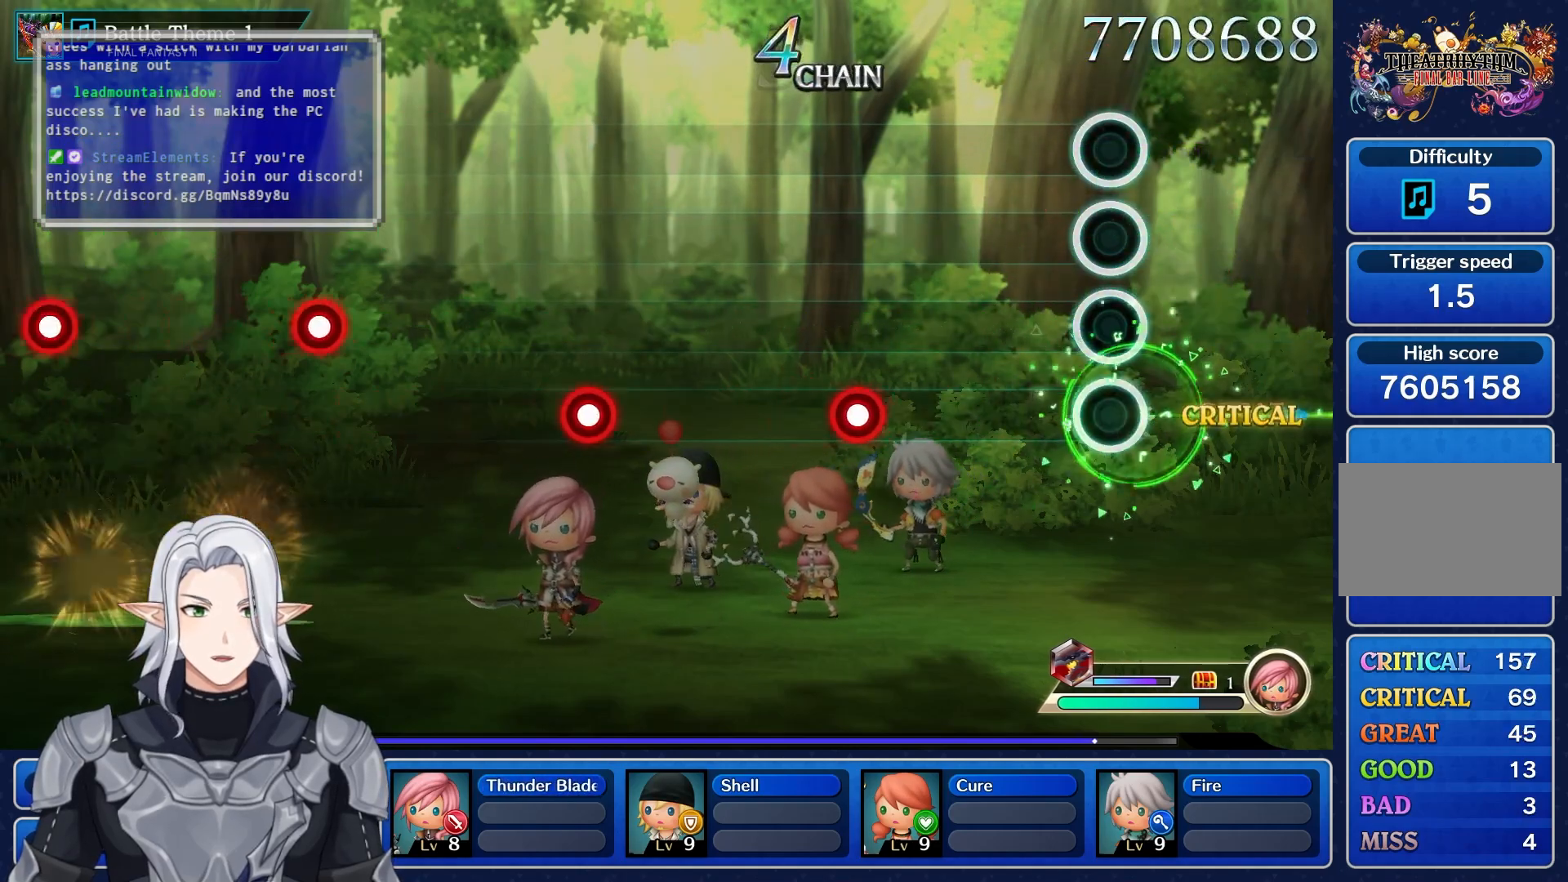
{"dt_ms": 500, "buttons": ["R1"], "left_stick": "center", "right_stick": "center", "events": [[417, "R1", "down"]]}
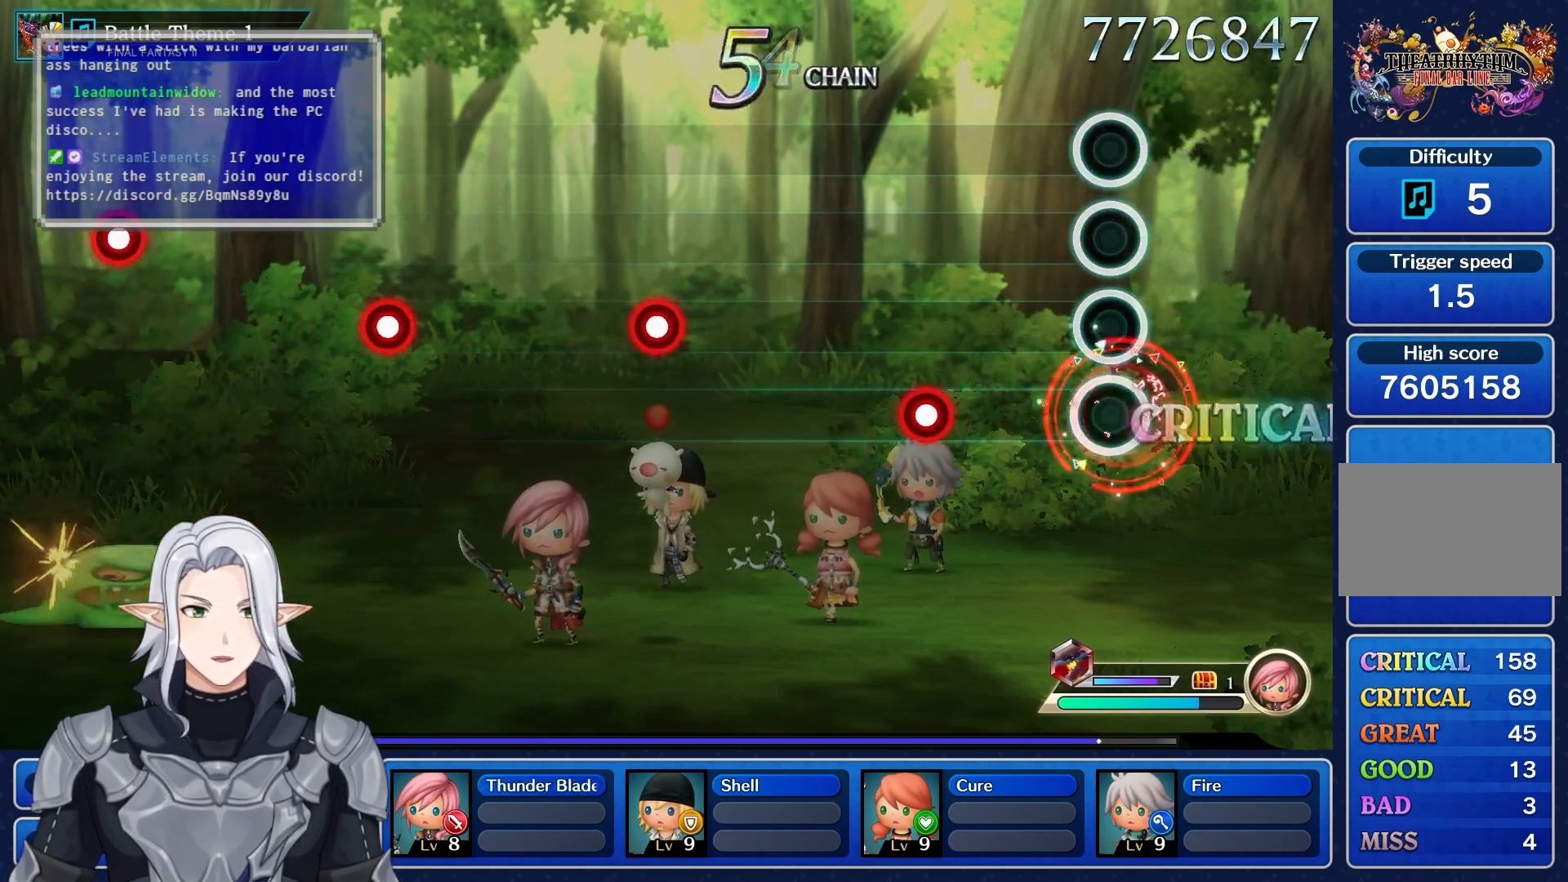
{"dt_ms": 500, "buttons": [], "left_stick": "center", "right_stick": "center", "events": [[67, "R1", "up"], [267, "L1", "down"], [417, "L1", "up"]]}
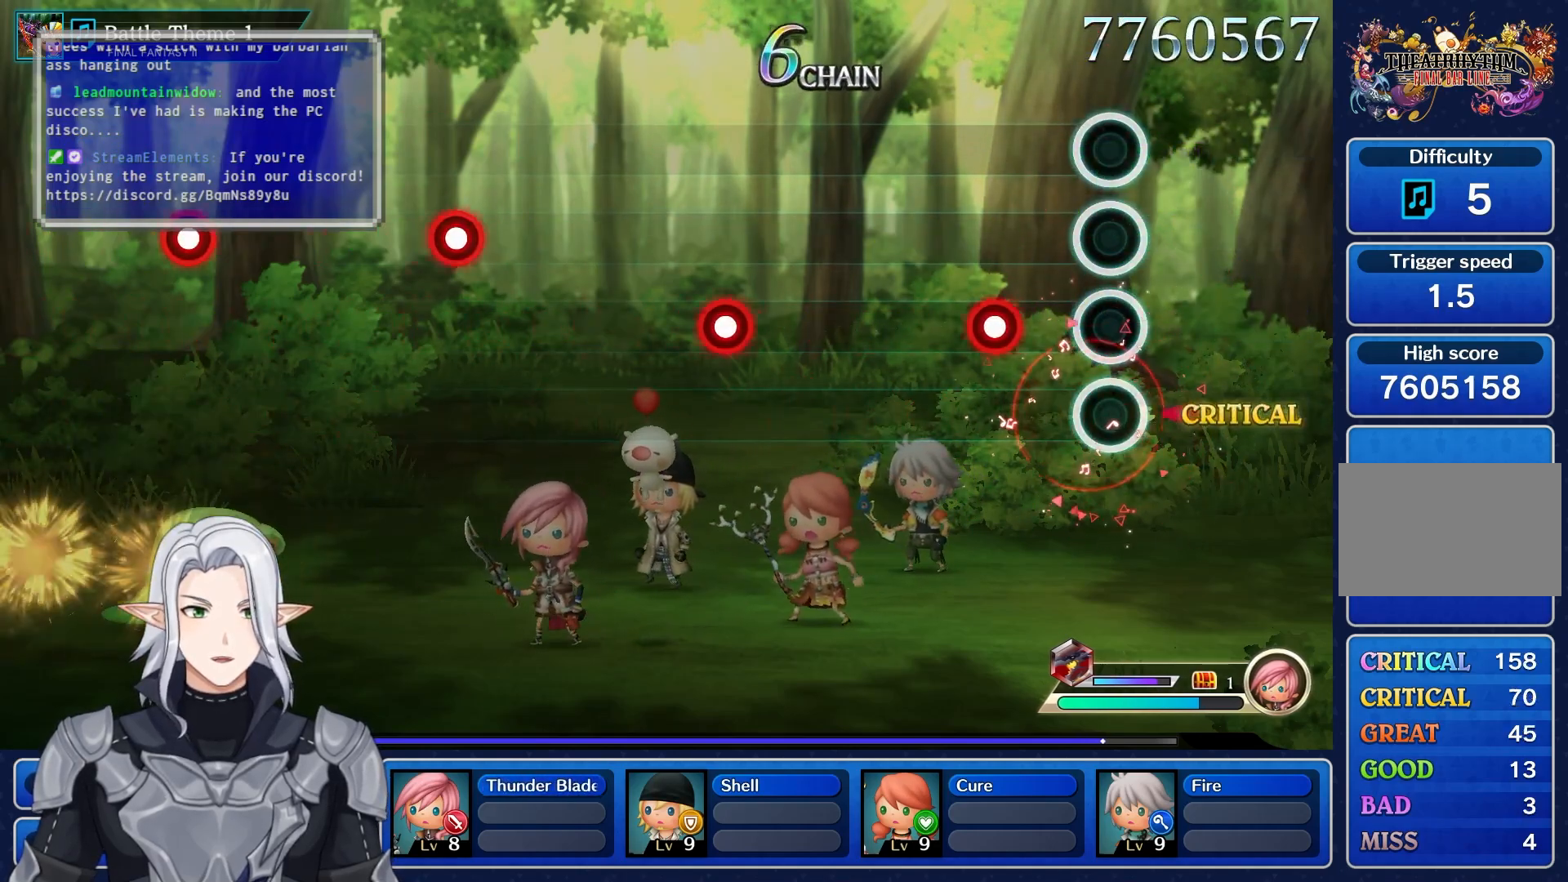
{"dt_ms": 500, "buttons": [], "left_stick": "center", "right_stick": "center", "events": [[200, "R1", "down"], [350, "R1", "up"]]}
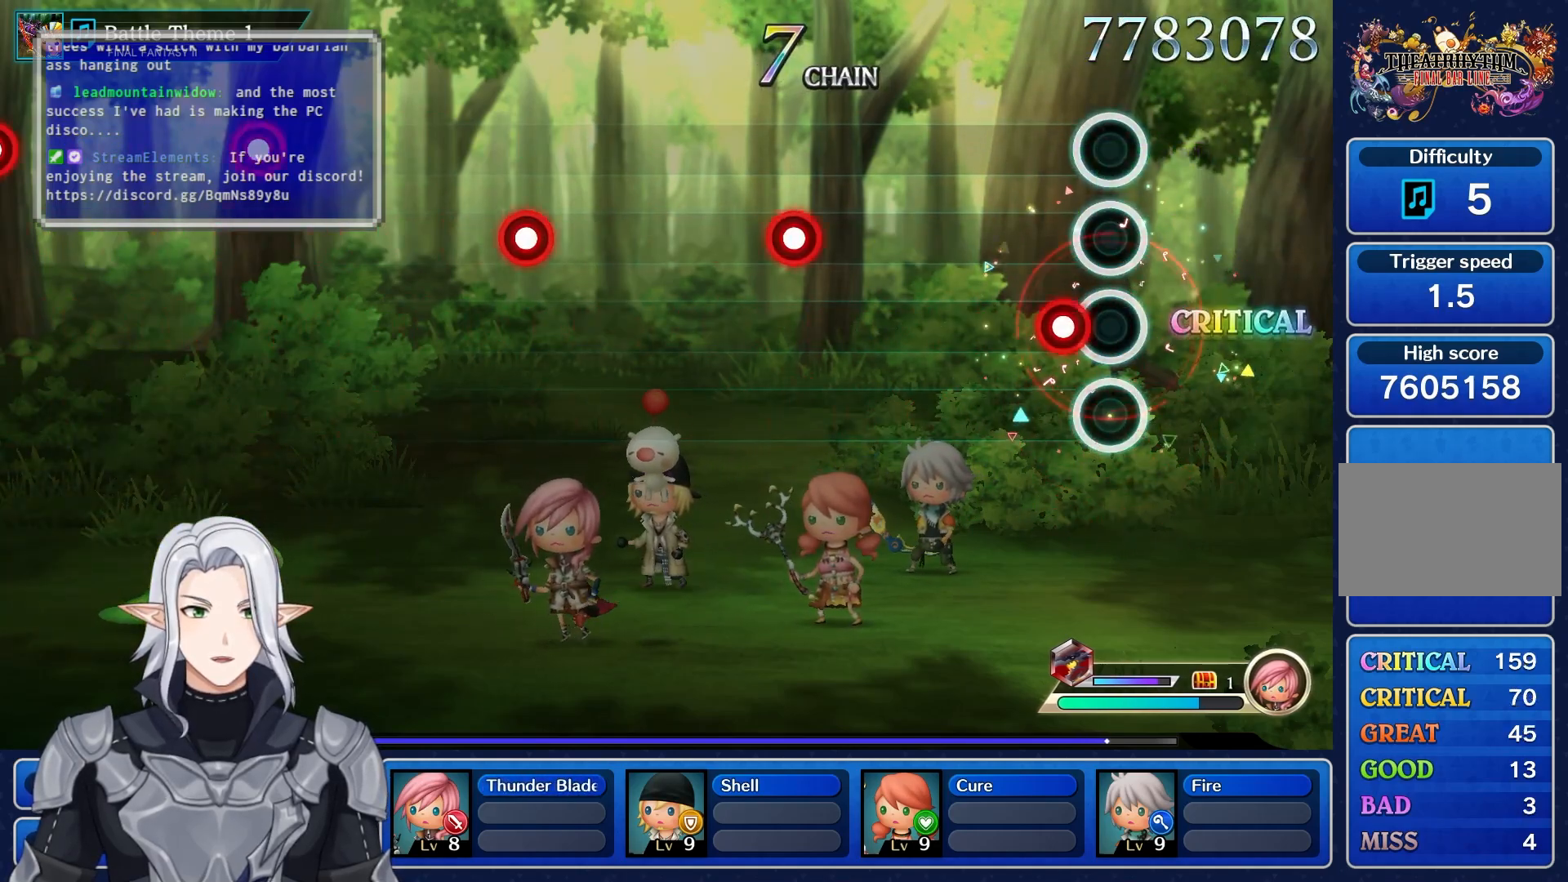
{"dt_ms": 500, "buttons": [], "left_stick": "center", "right_stick": "center", "events": [[133, "L1", "down"], [283, "L1", "up"]]}
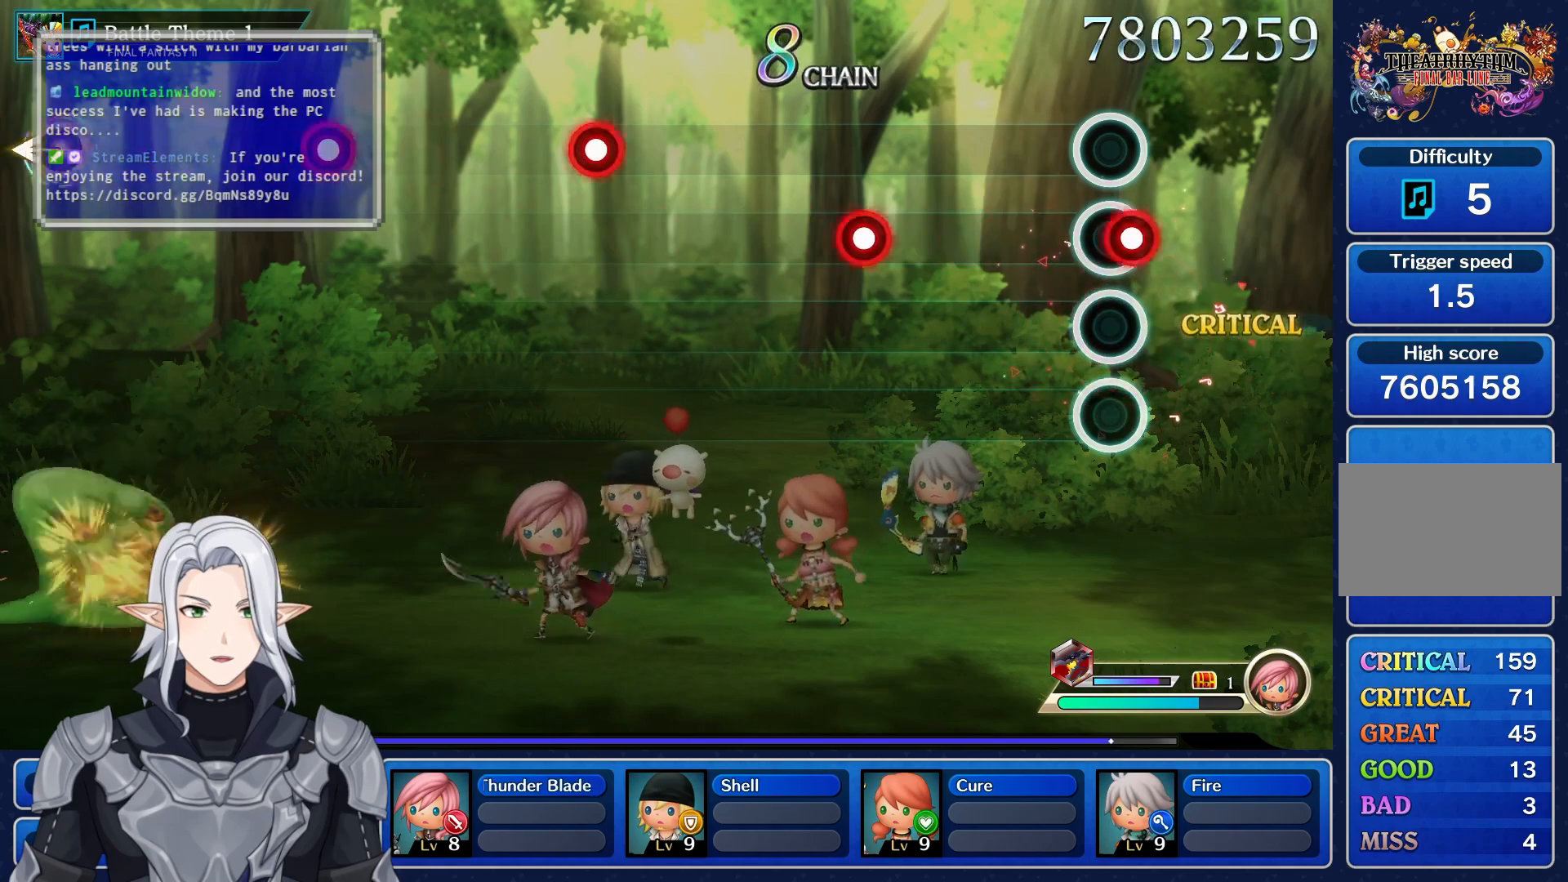
{"dt_ms": 500, "buttons": ["L1"], "left_stick": "center", "right_stick": "center", "events": [[17, "R1", "down"], [167, "R1", "up"], [383, "L1", "down"]]}
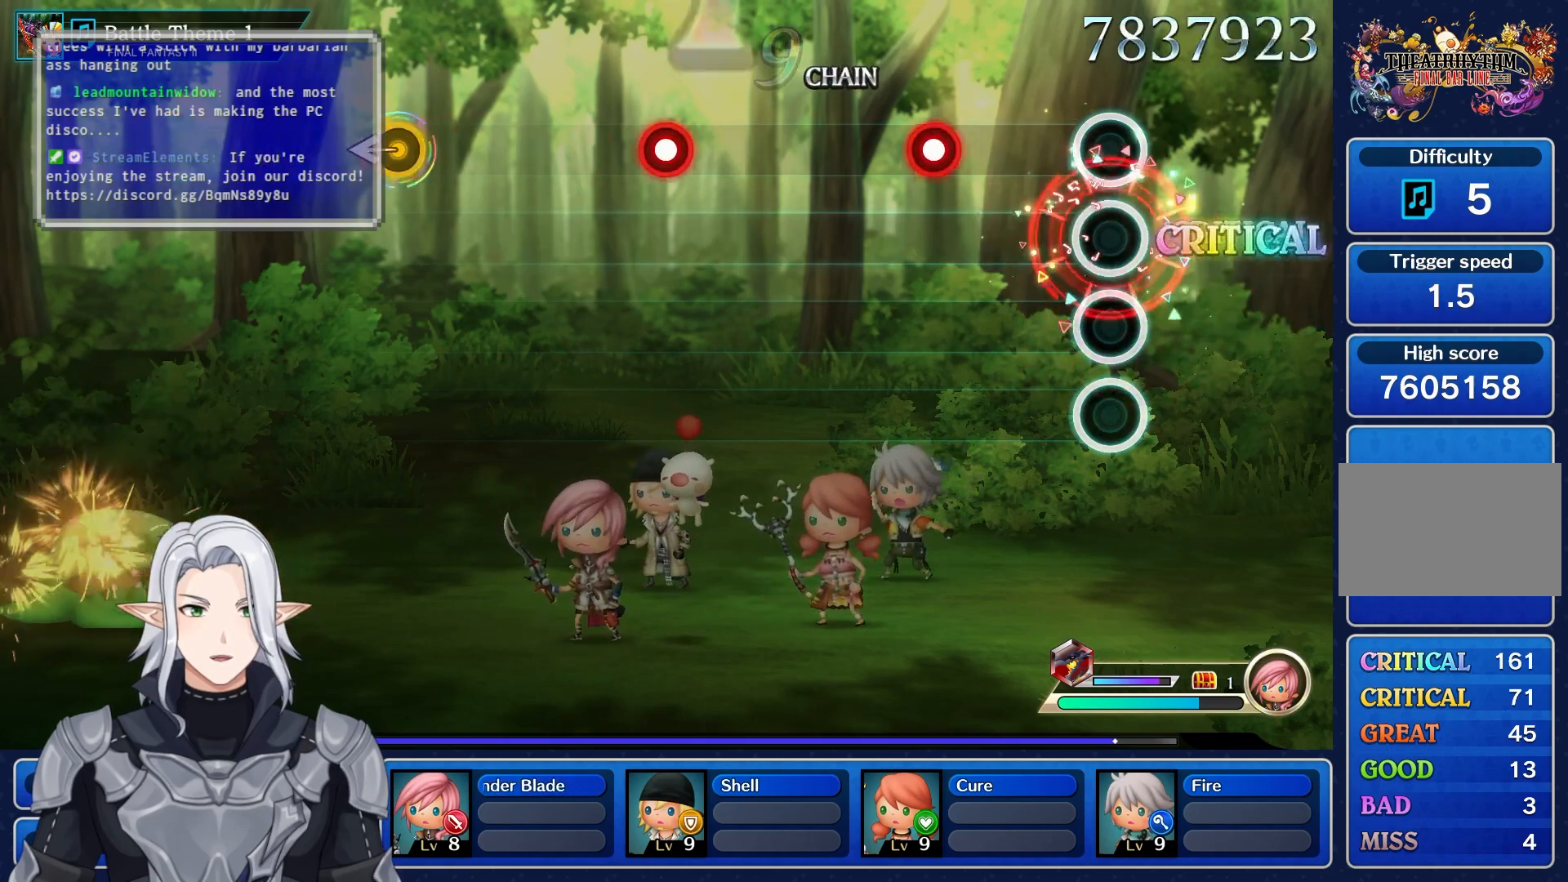
{"dt_ms": 500, "buttons": [], "left_stick": "center", "right_stick": "center", "events": [[33, "L1", "up"], [317, "R1", "down"], [467, "R1", "up"]]}
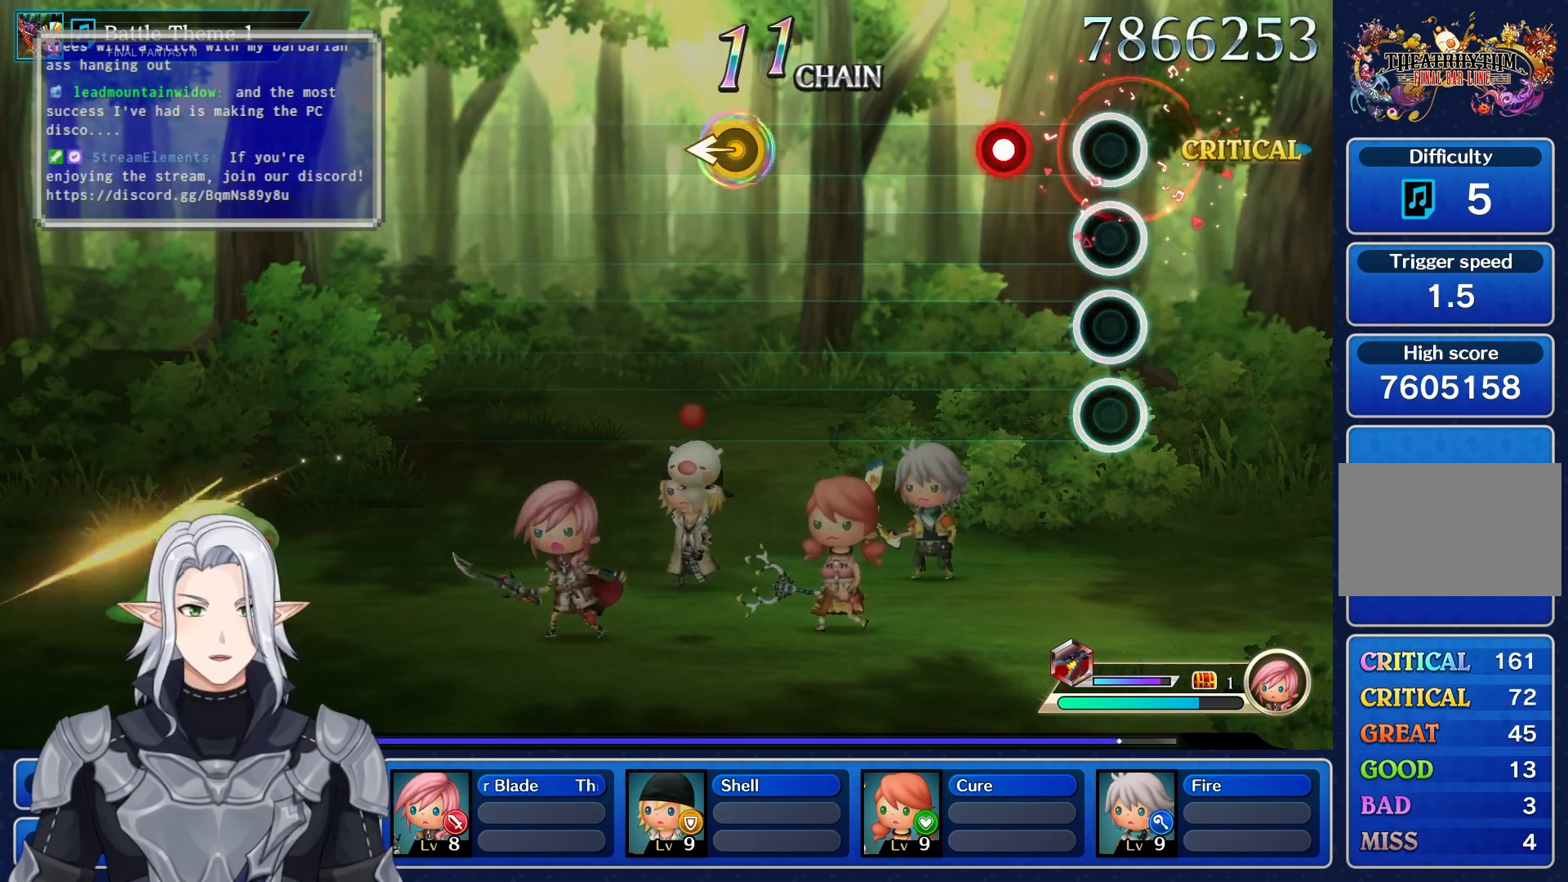
{"dt_ms": 500, "buttons": [], "left_stick": "center", "right_stick": "center", "events": [[200, "R1", "down"], [350, "R1", "up"]]}
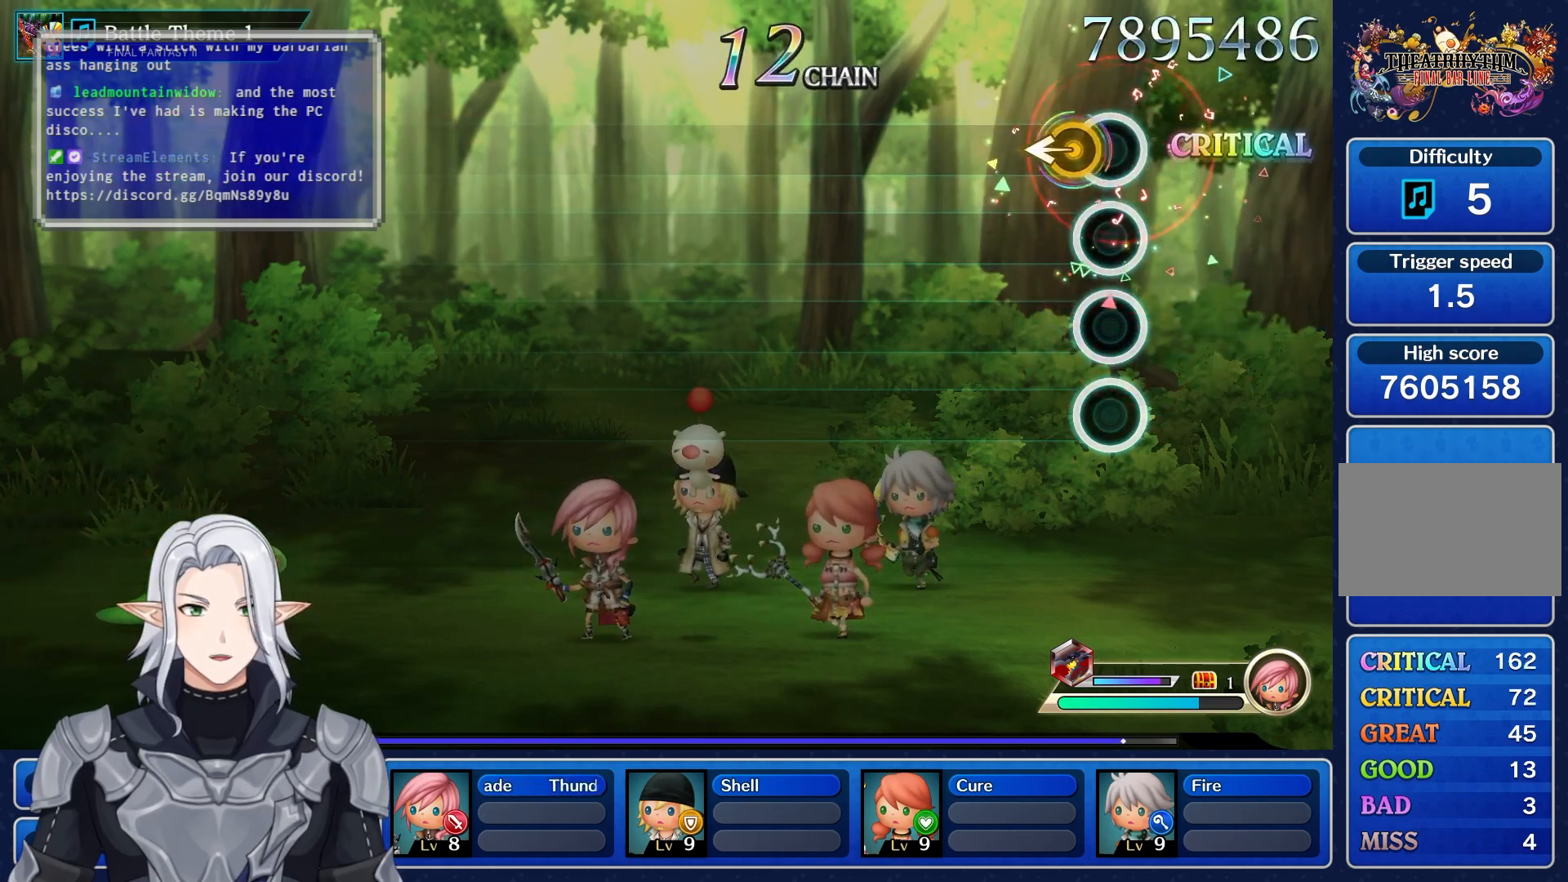
{"dt_ms": 500, "buttons": [], "left_stick": "center", "right_stick": "center", "events": [[33, "left_stick", "left"], [267, "left_stick", "center"]]}